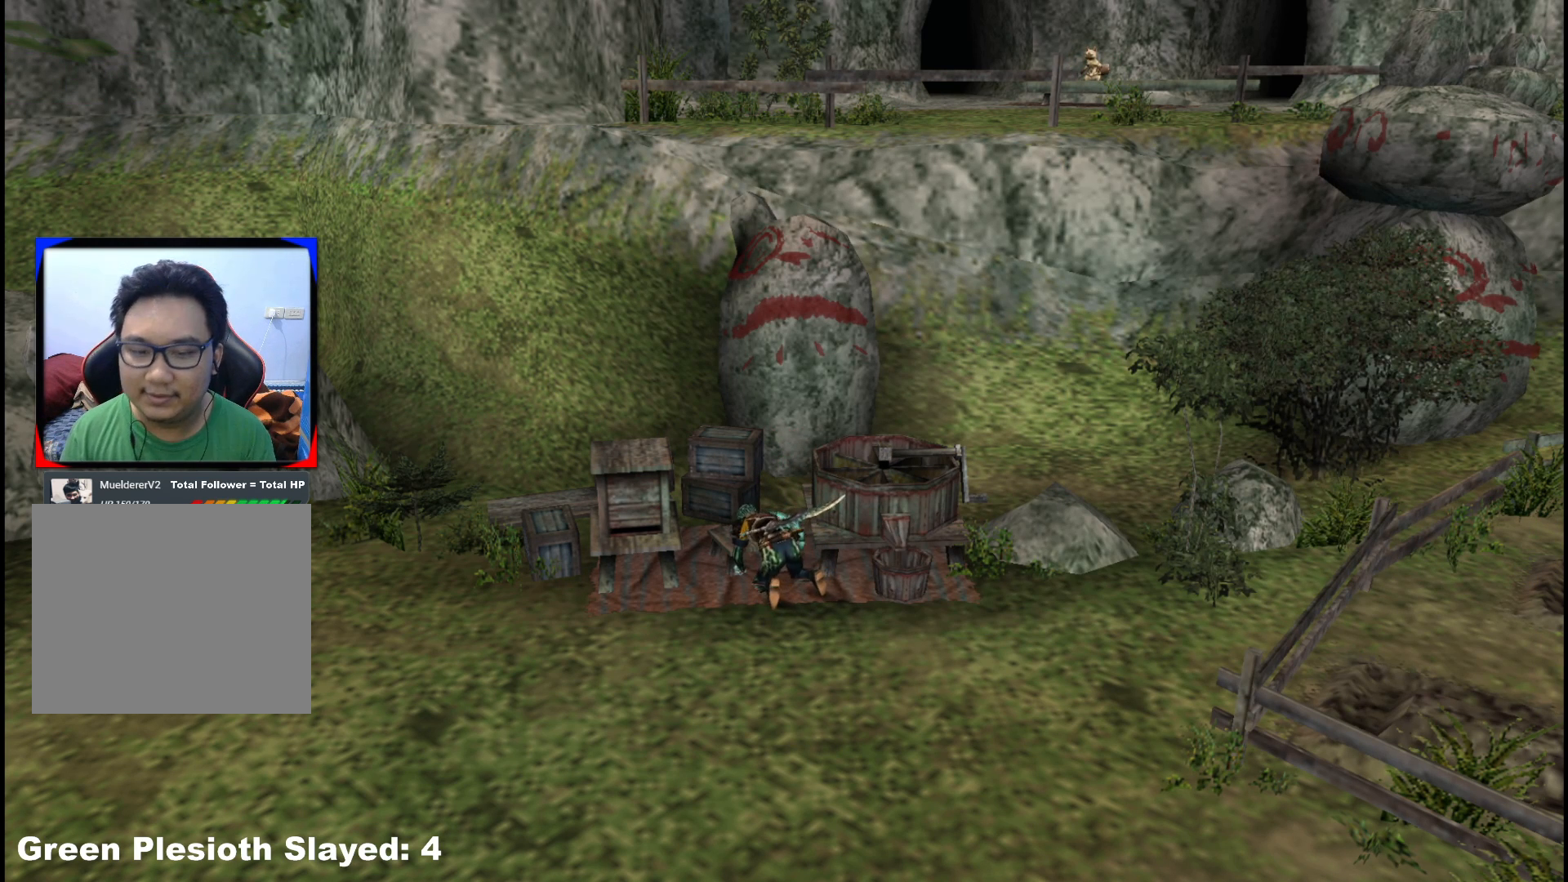
Gameplay with a controller (Xbox layout); each line is a JSON object with the inputs held at the frame after it (dt_ms = milliseconds from this image to that frame). "events" lists button and stick changes between this image and that frame as [ms after this image, input, new state], when the widget could be followed in between. Not read: L2 L3 R1 R3.
{"dt_ms": 500, "buttons": [], "left_stick": "center", "right_stick": "center", "events": [[50, "A", "down"], [100, "A", "up"], [400, "A", "down"], [467, "A", "up"]]}
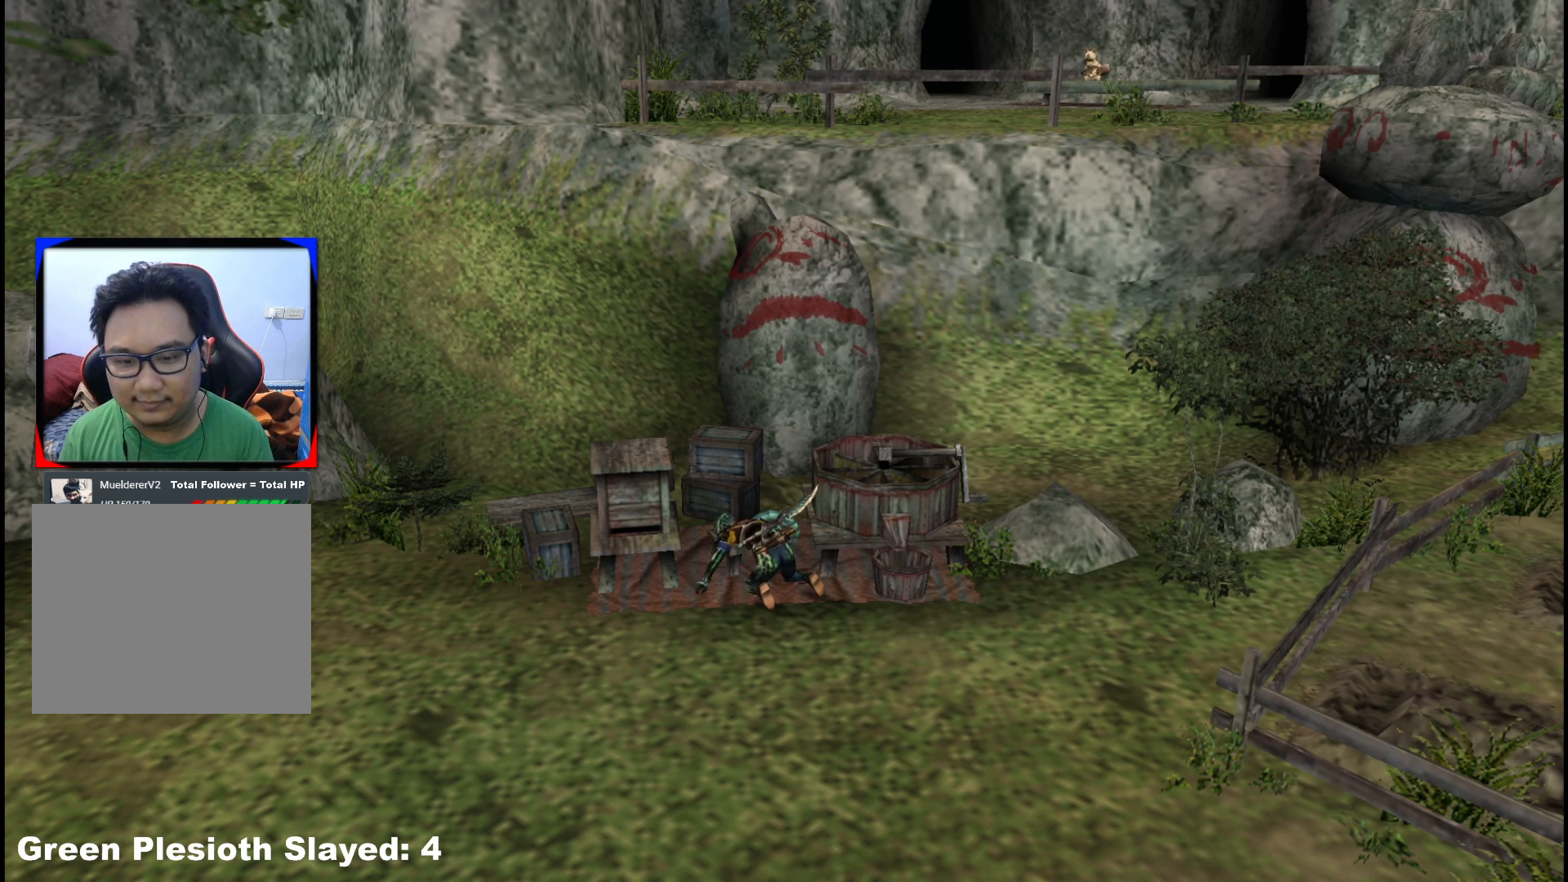
{"dt_ms": 500, "buttons": [], "left_stick": "down-right", "right_stick": "center", "events": [[350, "left_stick", "down-right"]]}
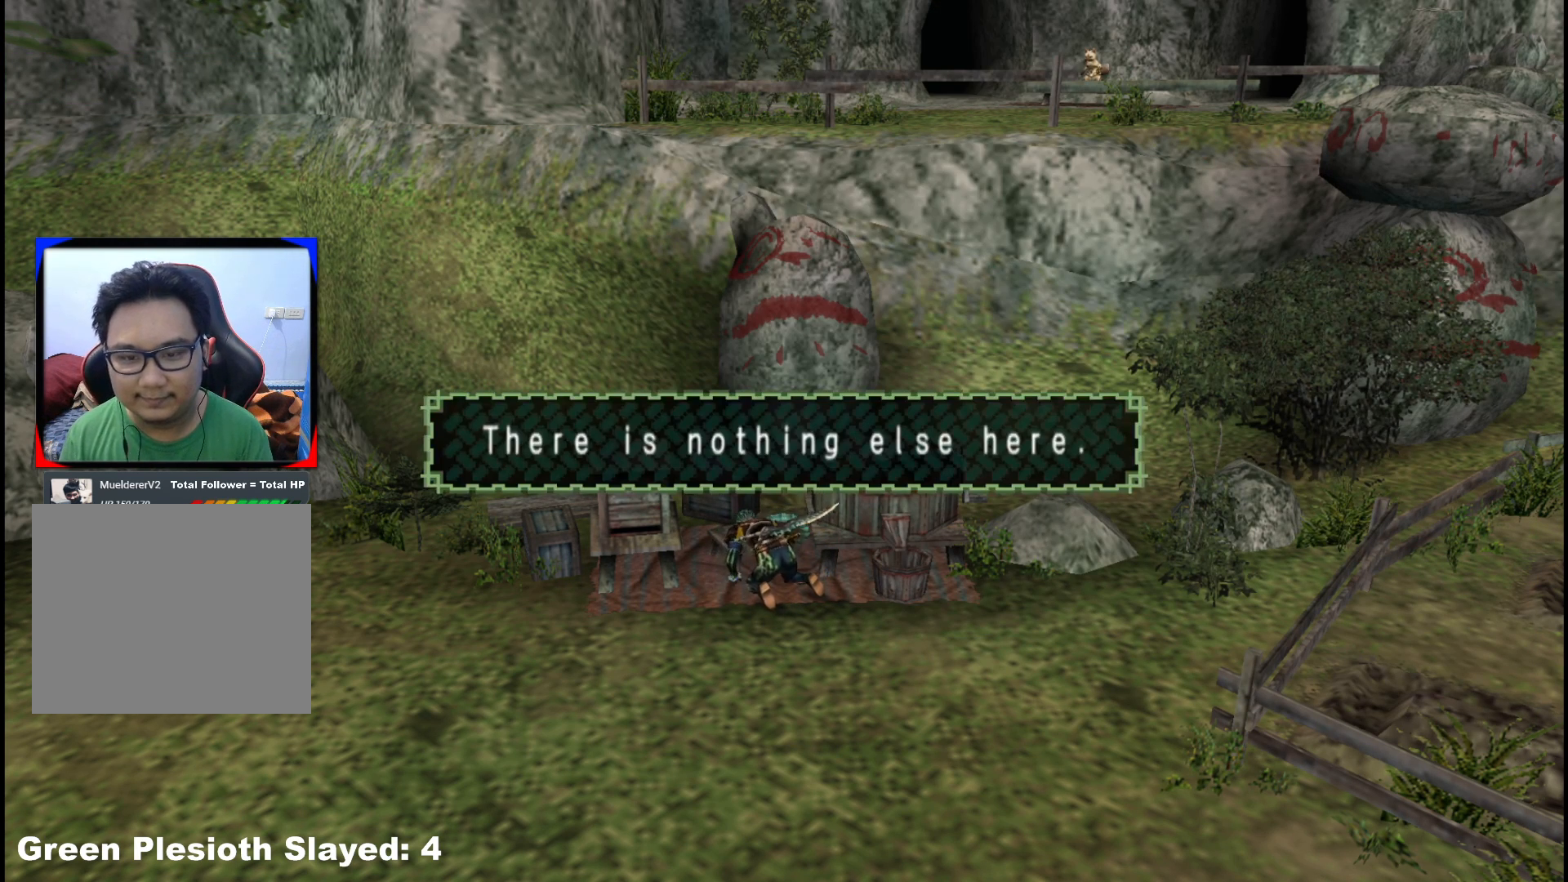
{"dt_ms": 500, "buttons": [], "left_stick": "down-right", "right_stick": "center", "events": [[33, "A", "down"], [133, "A", "up"], [217, "A", "down"], [333, "A", "up"]]}
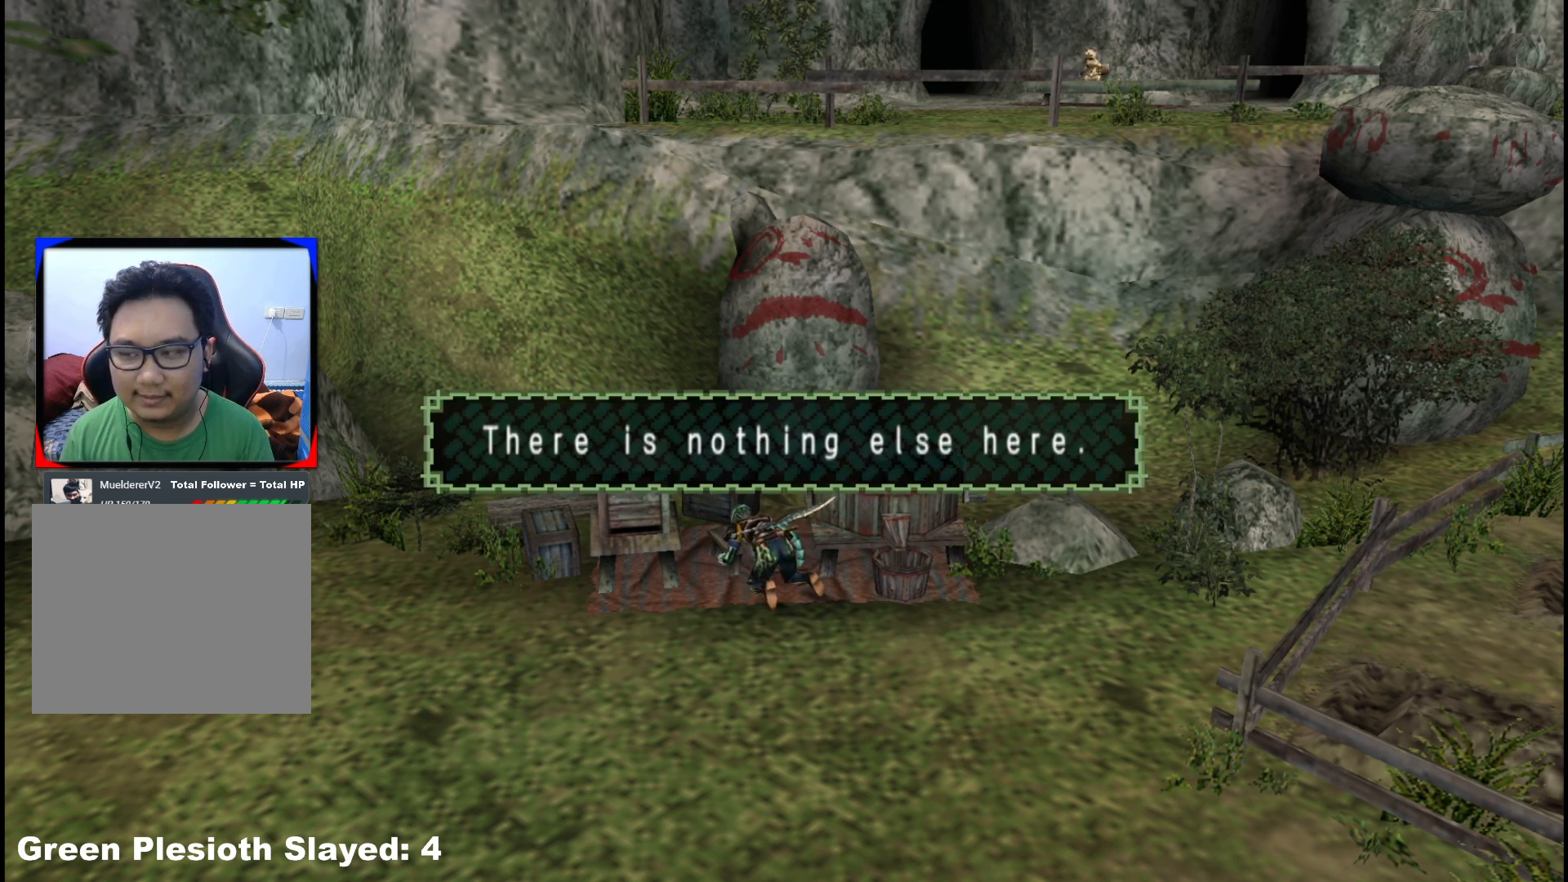
{"dt_ms": 500, "buttons": [], "left_stick": "center", "right_stick": "center", "events": [[83, "START", "down"], [233, "START", "up"], [333, "left_stick", "center"]]}
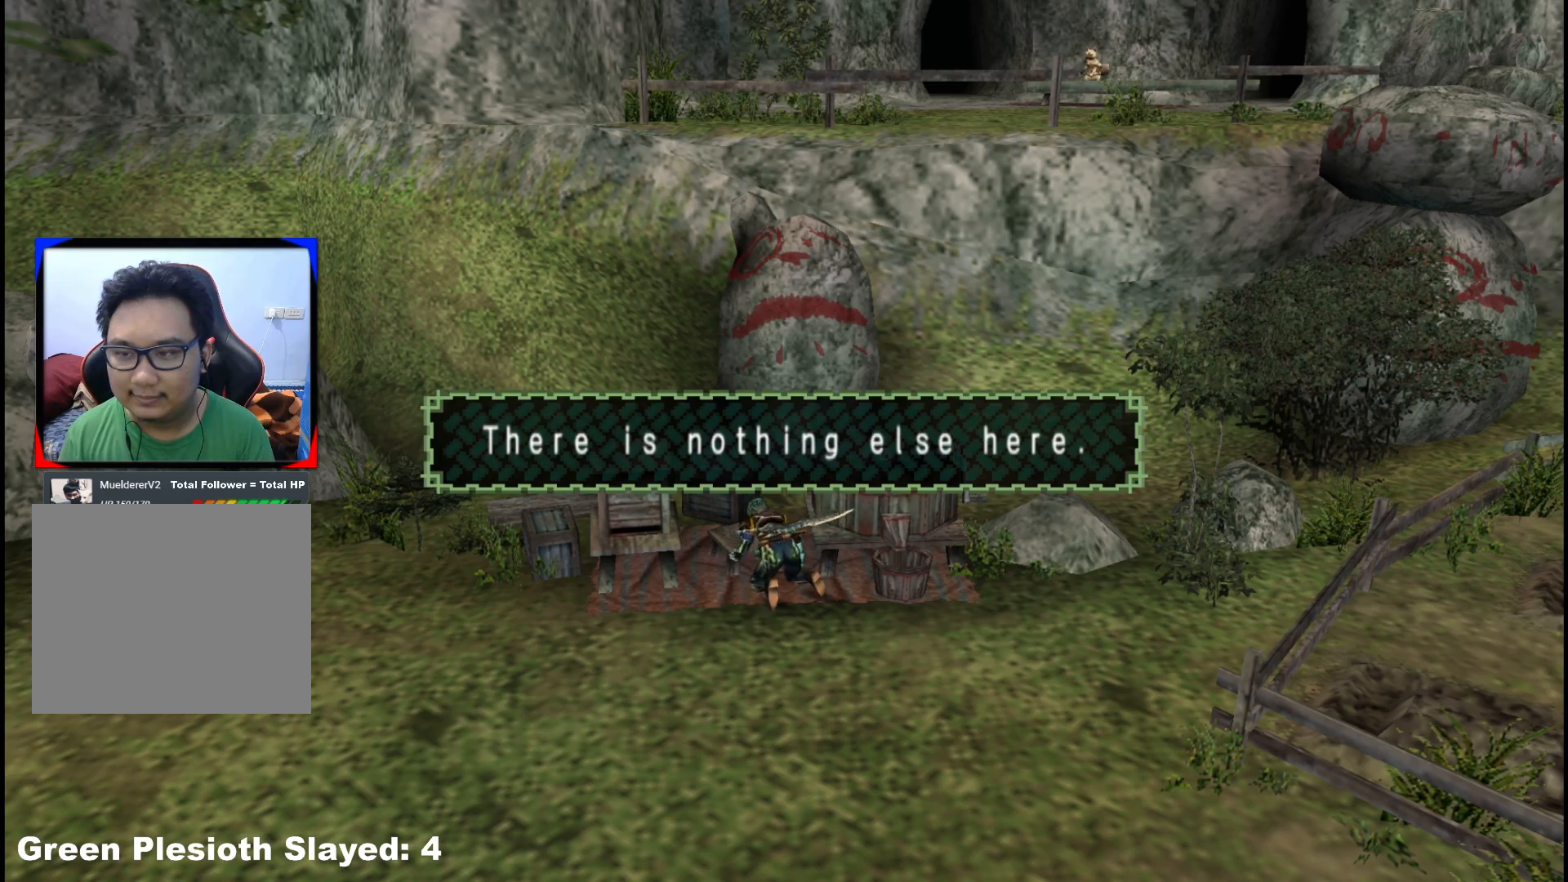
{"dt_ms": 500, "buttons": [], "left_stick": "down-right", "right_stick": "center", "events": [[183, "left_stick", "down-right"]]}
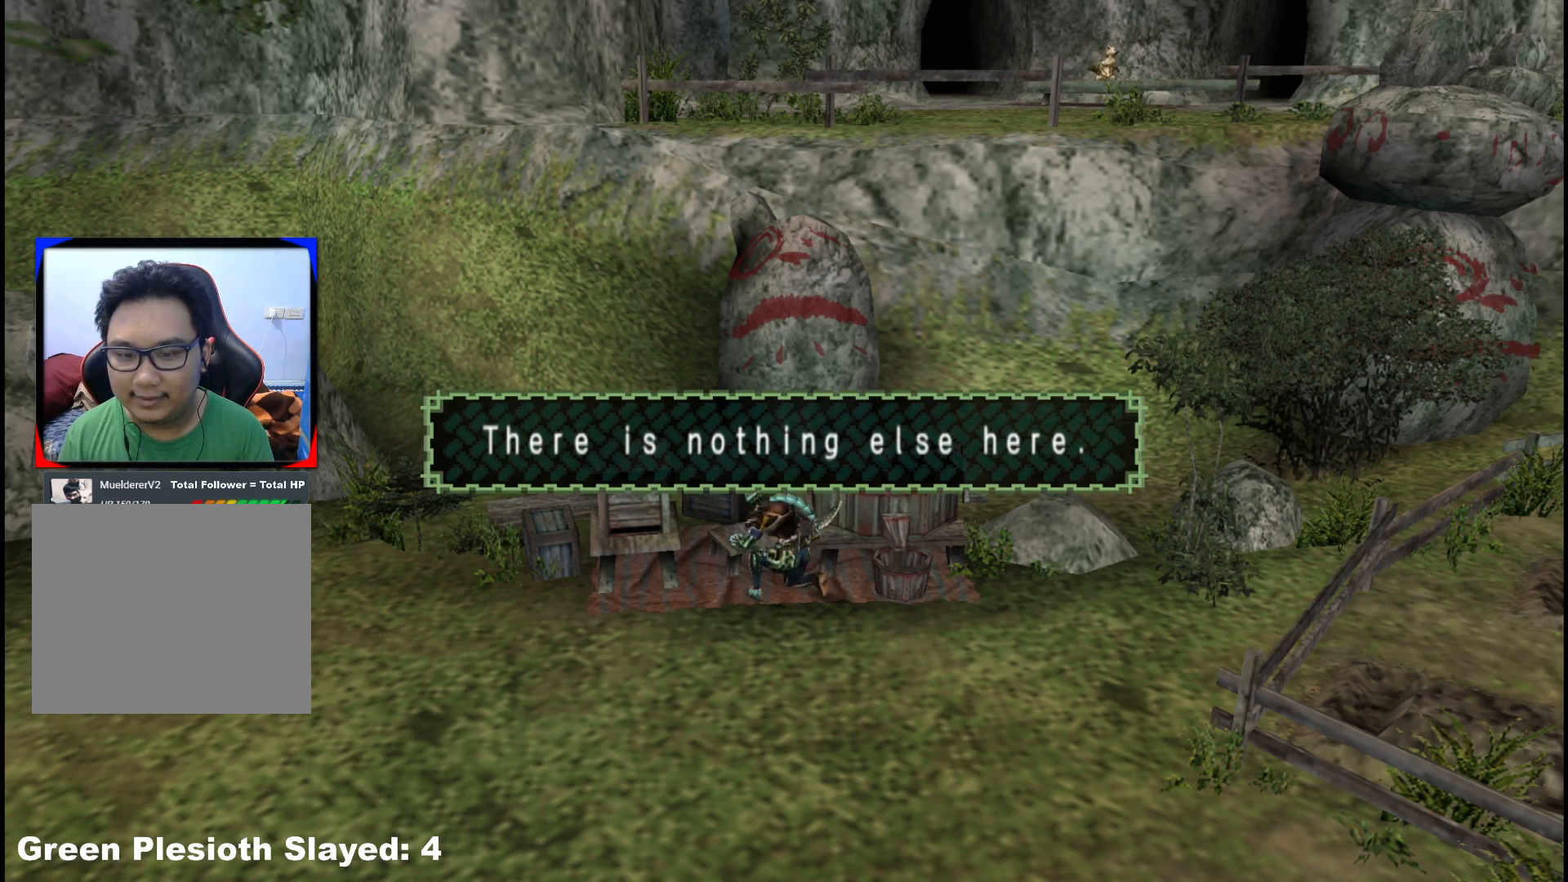
{"dt_ms": 500, "buttons": ["START"], "left_stick": "down-right", "right_stick": "center", "events": [[433, "START", "down"]]}
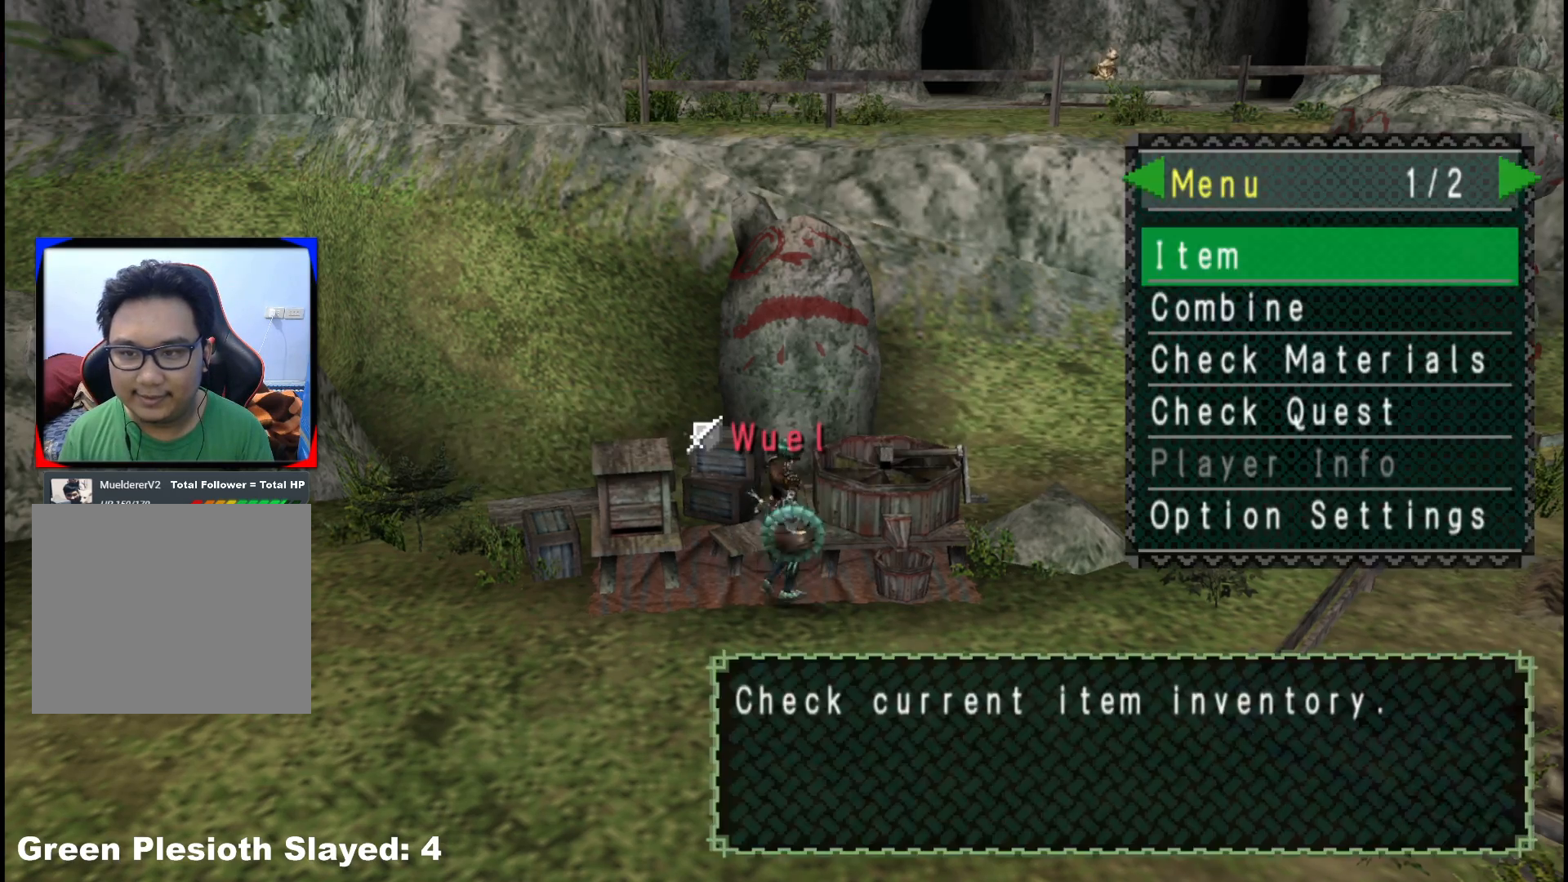
{"dt_ms": 500, "buttons": [], "left_stick": "center", "right_stick": "center", "events": [[83, "START", "up"], [267, "left_stick", "center"], [333, "DPAD_RIGHT", "down"], [417, "DPAD_RIGHT", "up"]]}
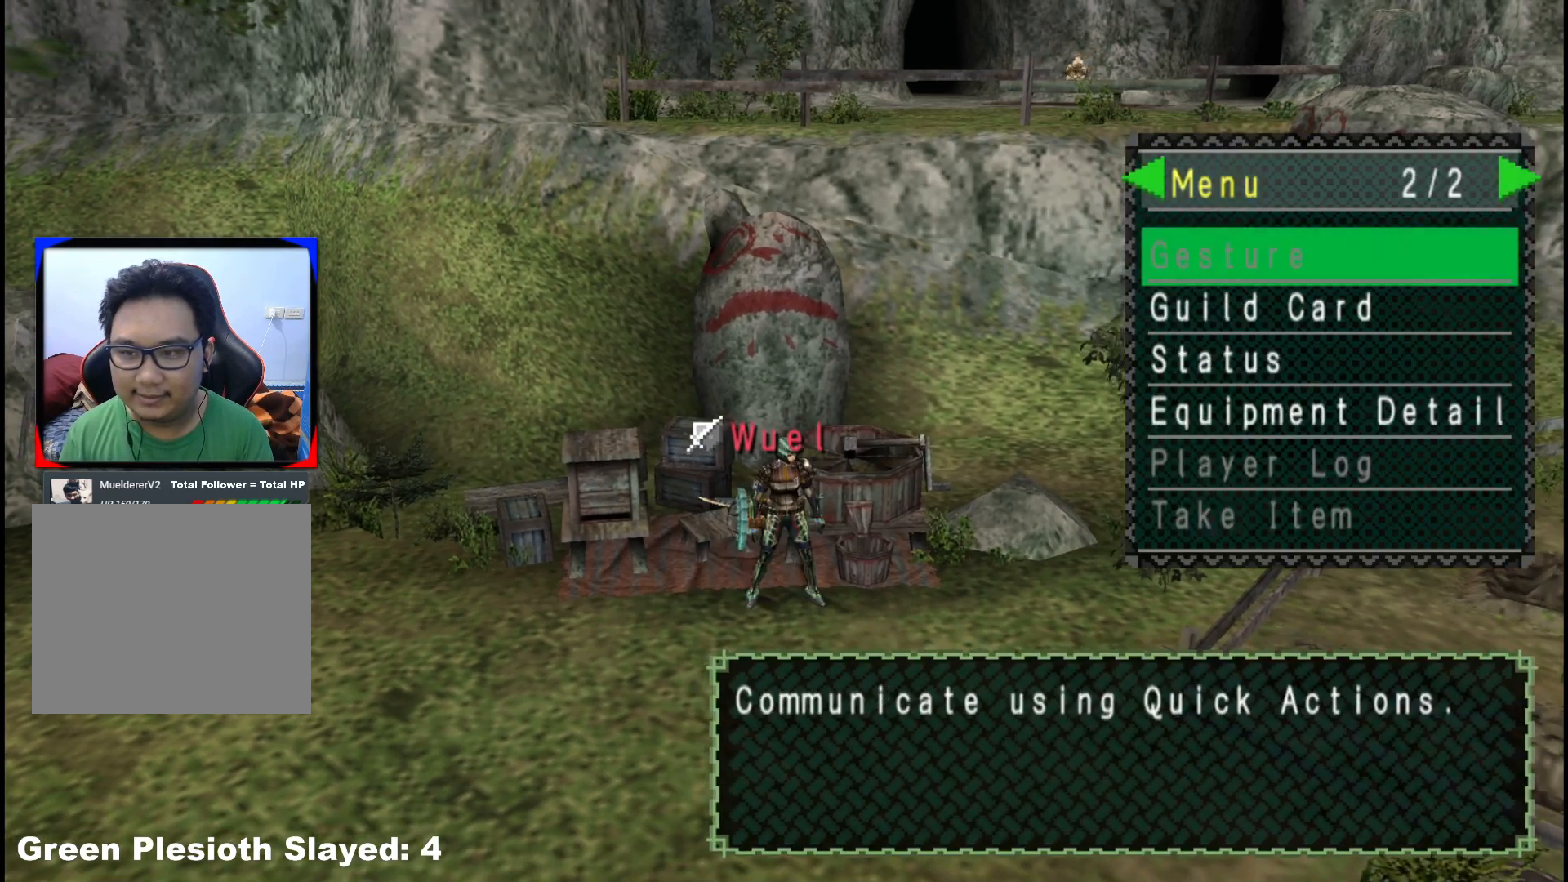
{"dt_ms": 500, "buttons": ["DPAD_RIGHT"], "left_stick": "center", "right_stick": "center", "events": [[150, "DPAD_LEFT", "down"], [250, "DPAD_LEFT", "up"], [300, "A", "down"], [433, "A", "up"], [467, "DPAD_RIGHT", "down"]]}
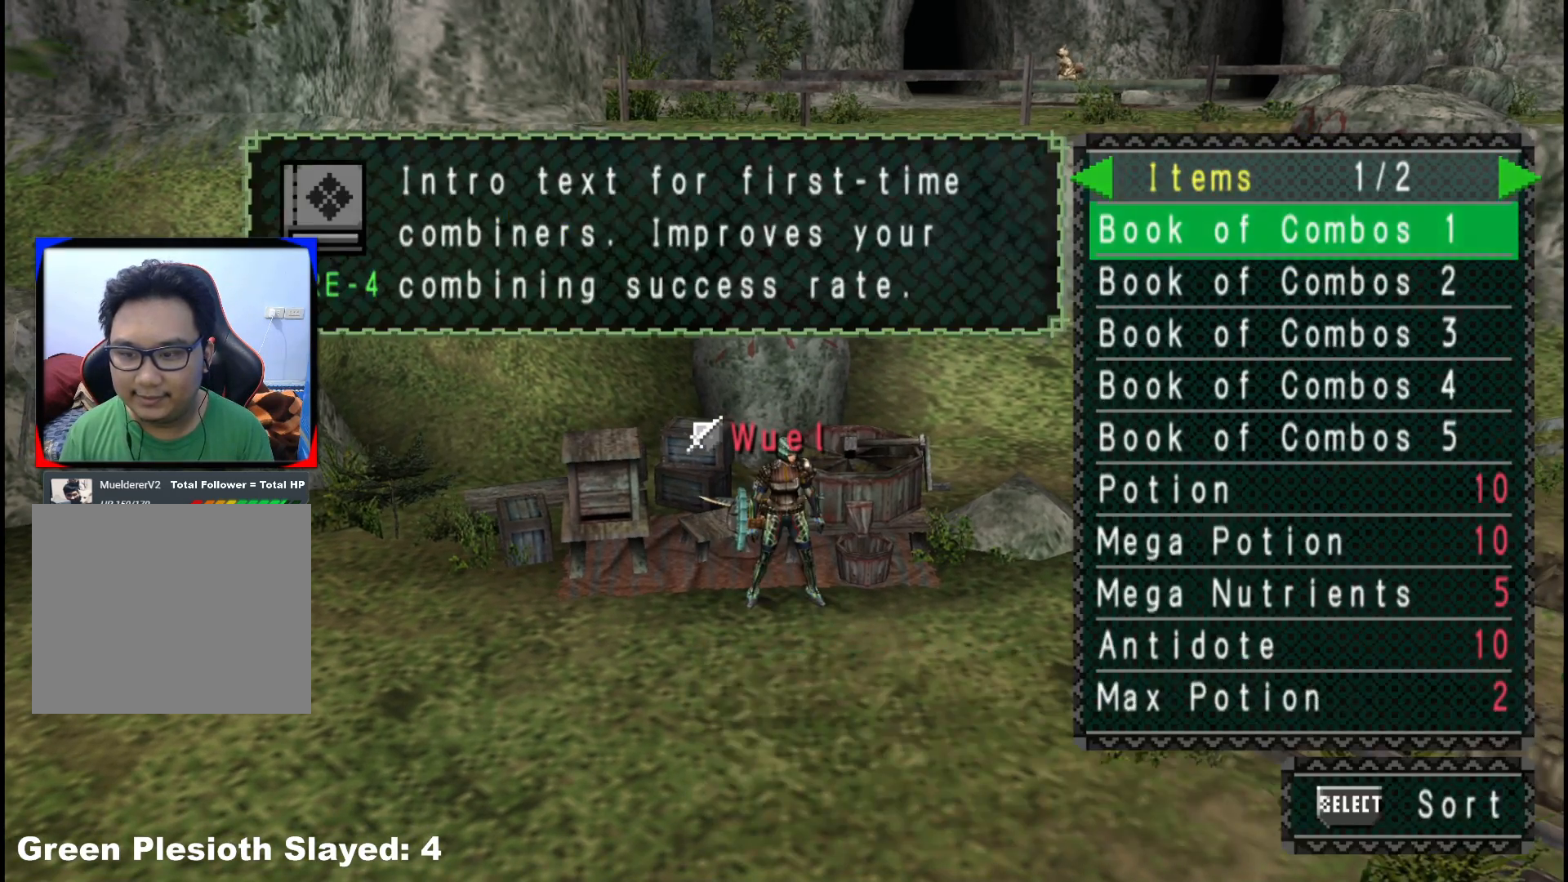
{"dt_ms": 500, "buttons": [], "left_stick": "down-right", "right_stick": "center", "events": [[67, "DPAD_RIGHT", "up"], [367, "left_stick", "down-right"]]}
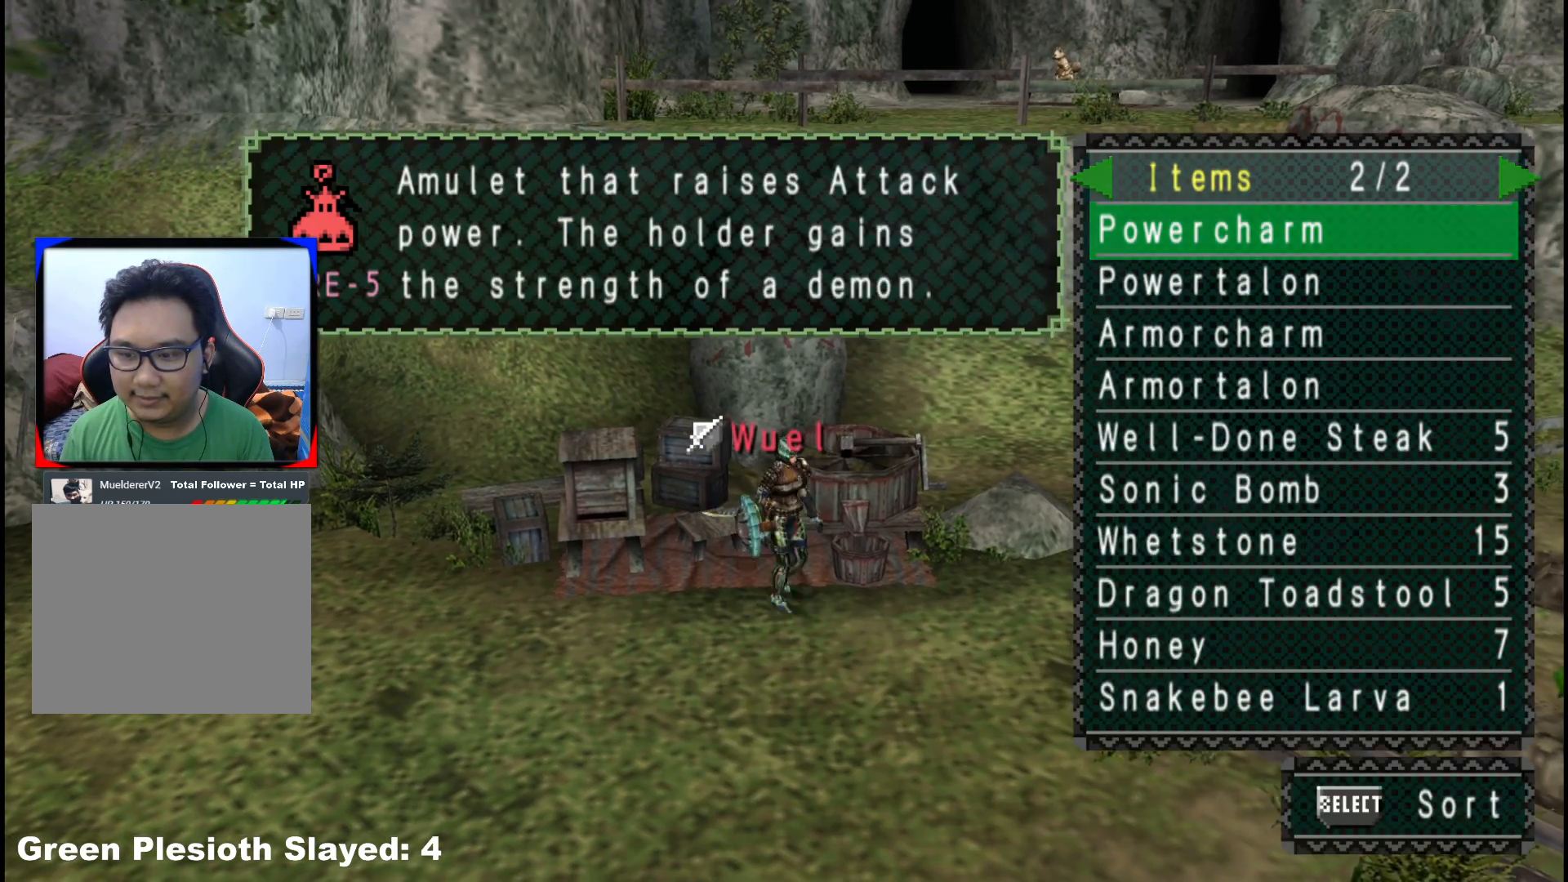
{"dt_ms": 500, "buttons": ["B"], "left_stick": "down-right", "right_stick": "center", "events": [[267, "B", "down"], [350, "B", "up"], [433, "B", "down"]]}
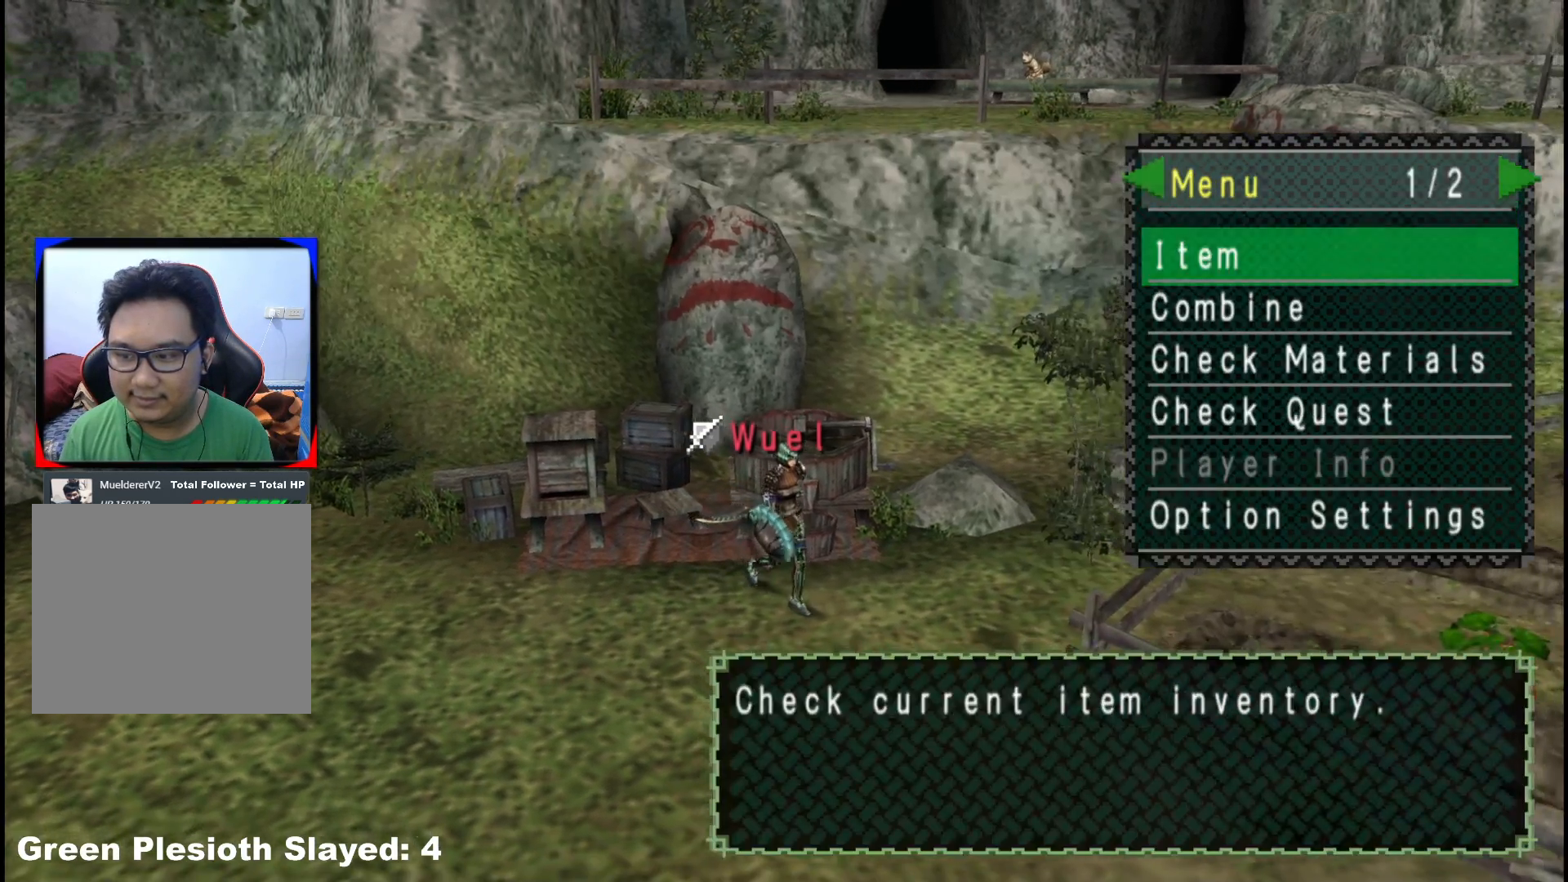
{"dt_ms": 500, "buttons": [], "left_stick": "down-right", "right_stick": "center", "events": [[17, "B", "up"]]}
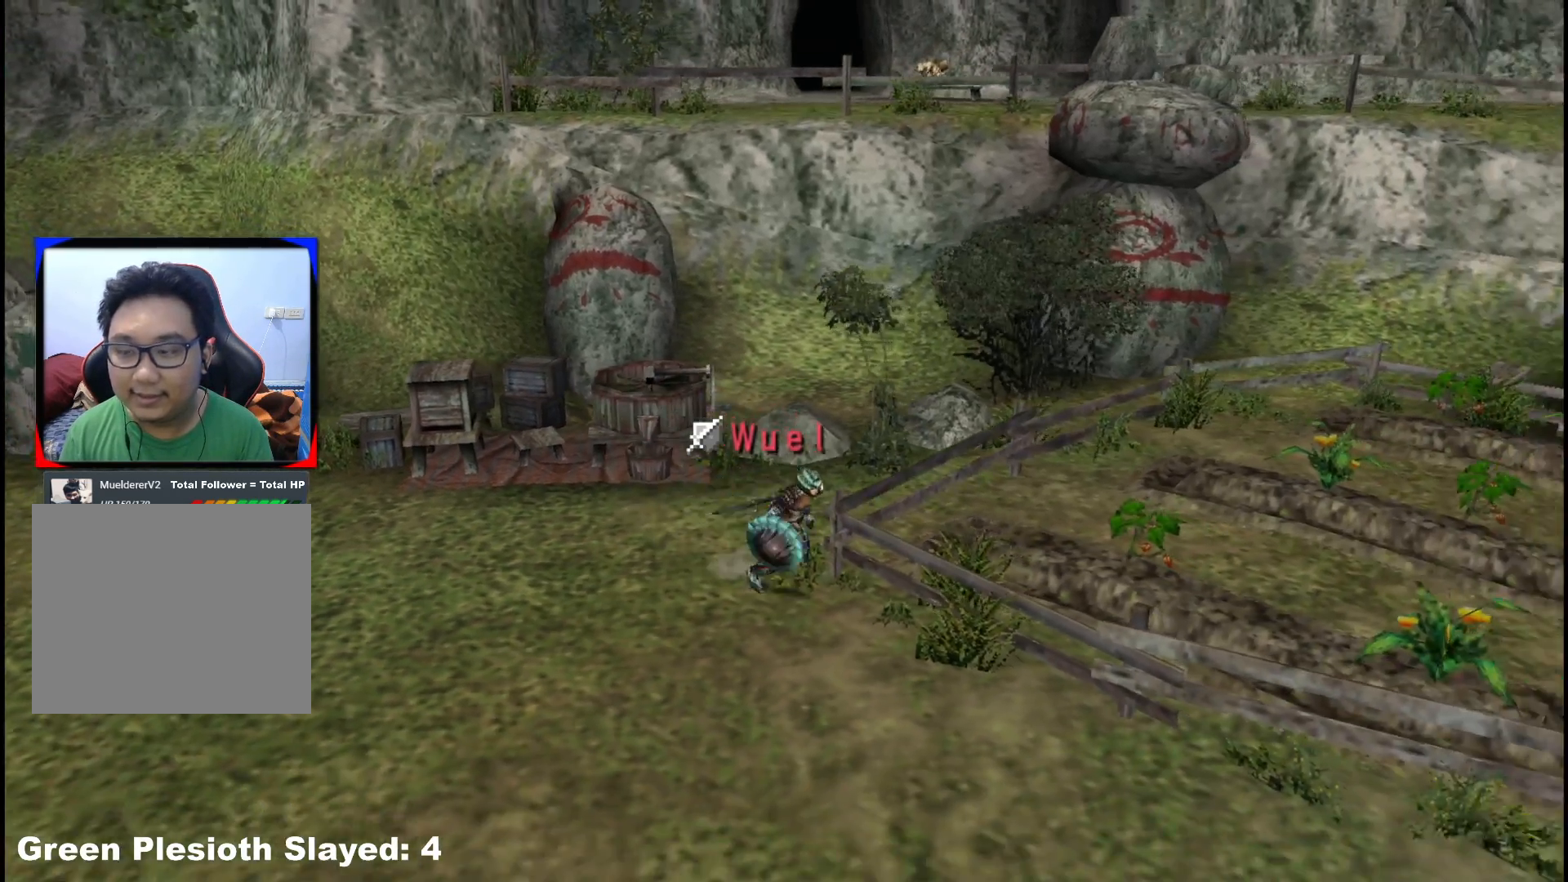
{"dt_ms": 500, "buttons": [], "left_stick": "down-right", "right_stick": "center", "events": []}
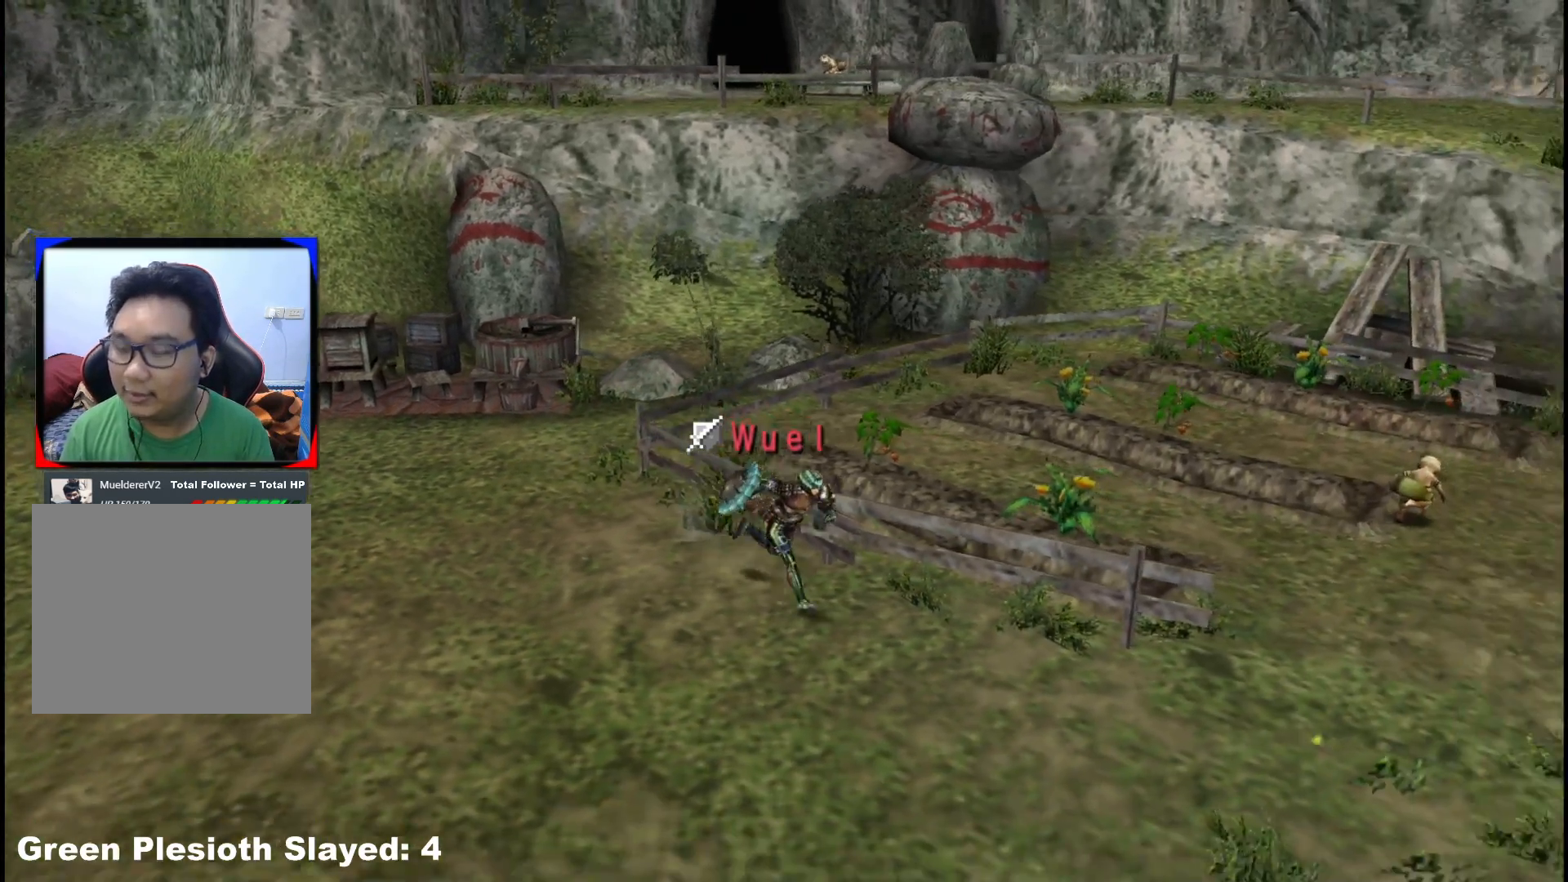
{"dt_ms": 500, "buttons": [], "left_stick": "down-right", "right_stick": "center"}
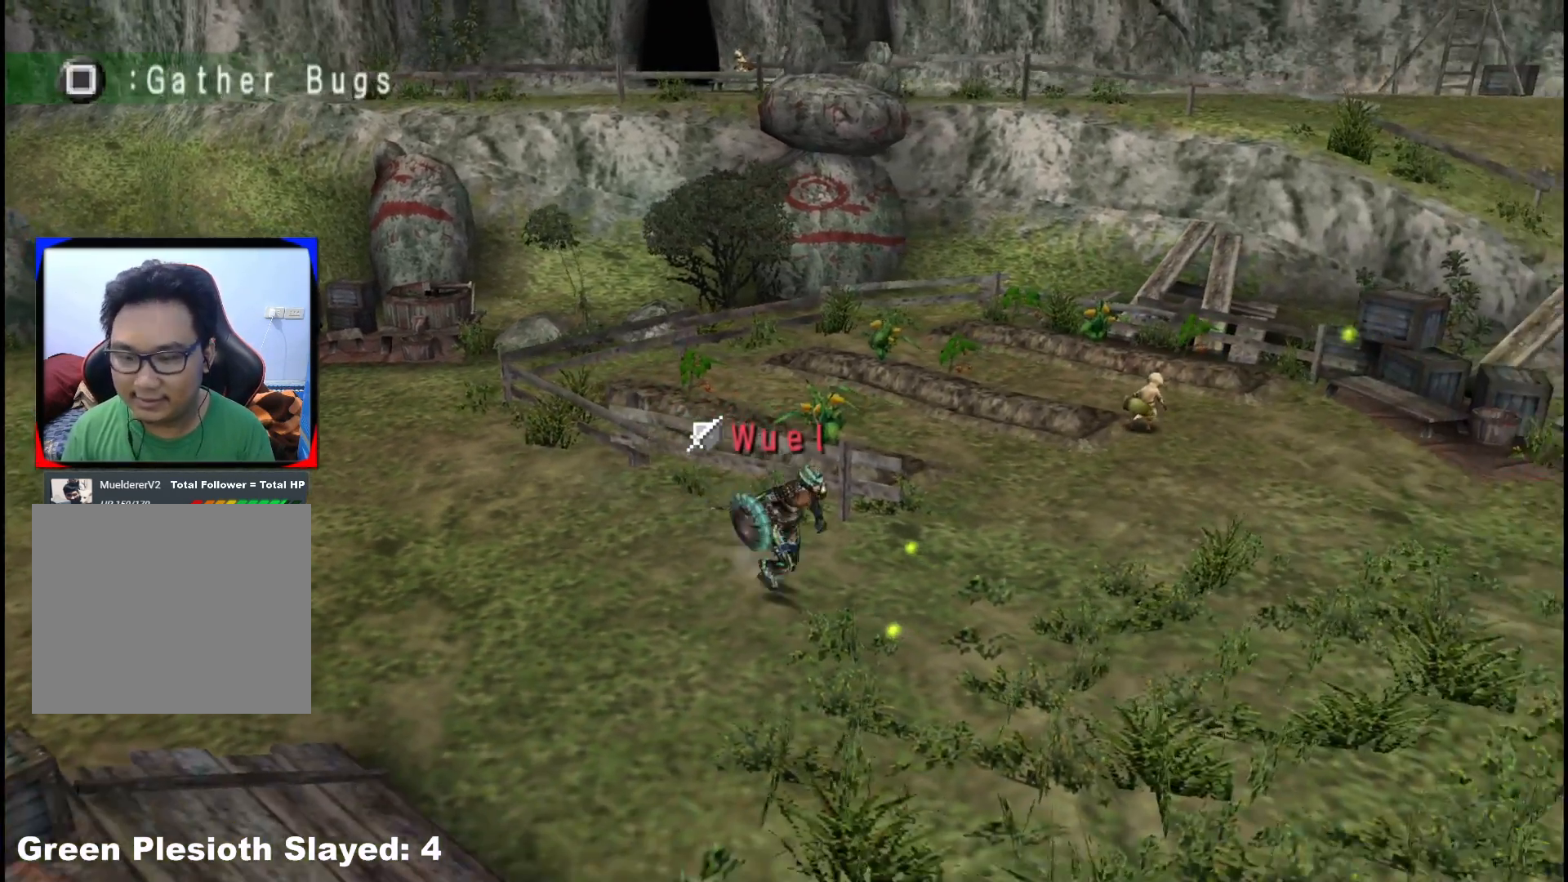
{"dt_ms": 500, "buttons": [], "left_stick": "right", "right_stick": "center"}
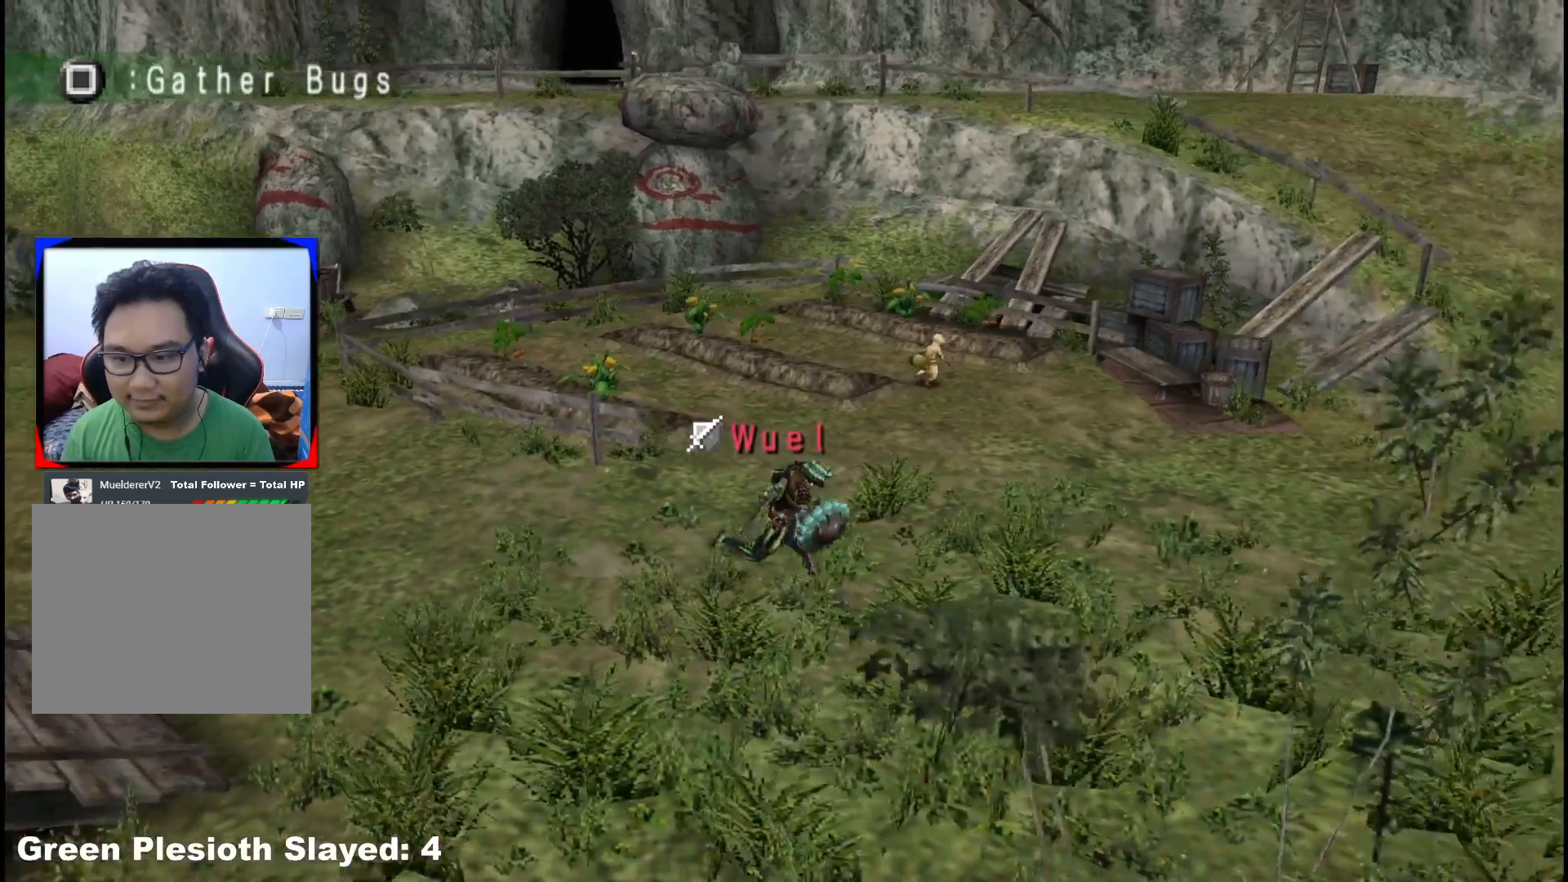
{"dt_ms": 500, "buttons": [], "left_stick": "right", "right_stick": "center", "events": []}
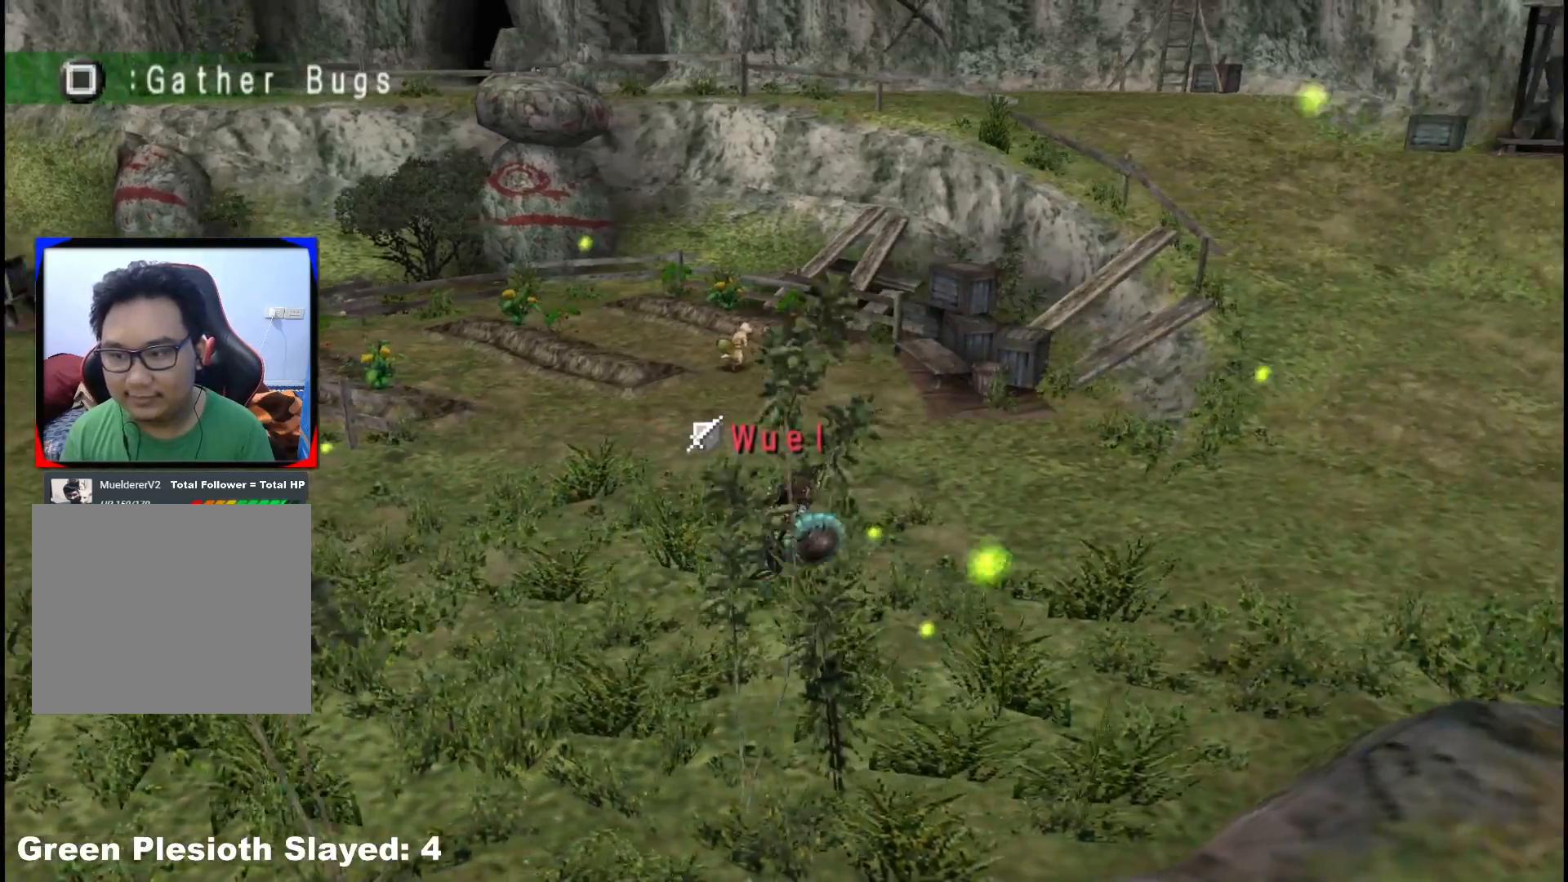
{"dt_ms": 500, "buttons": [], "left_stick": "right", "right_stick": "center", "events": []}
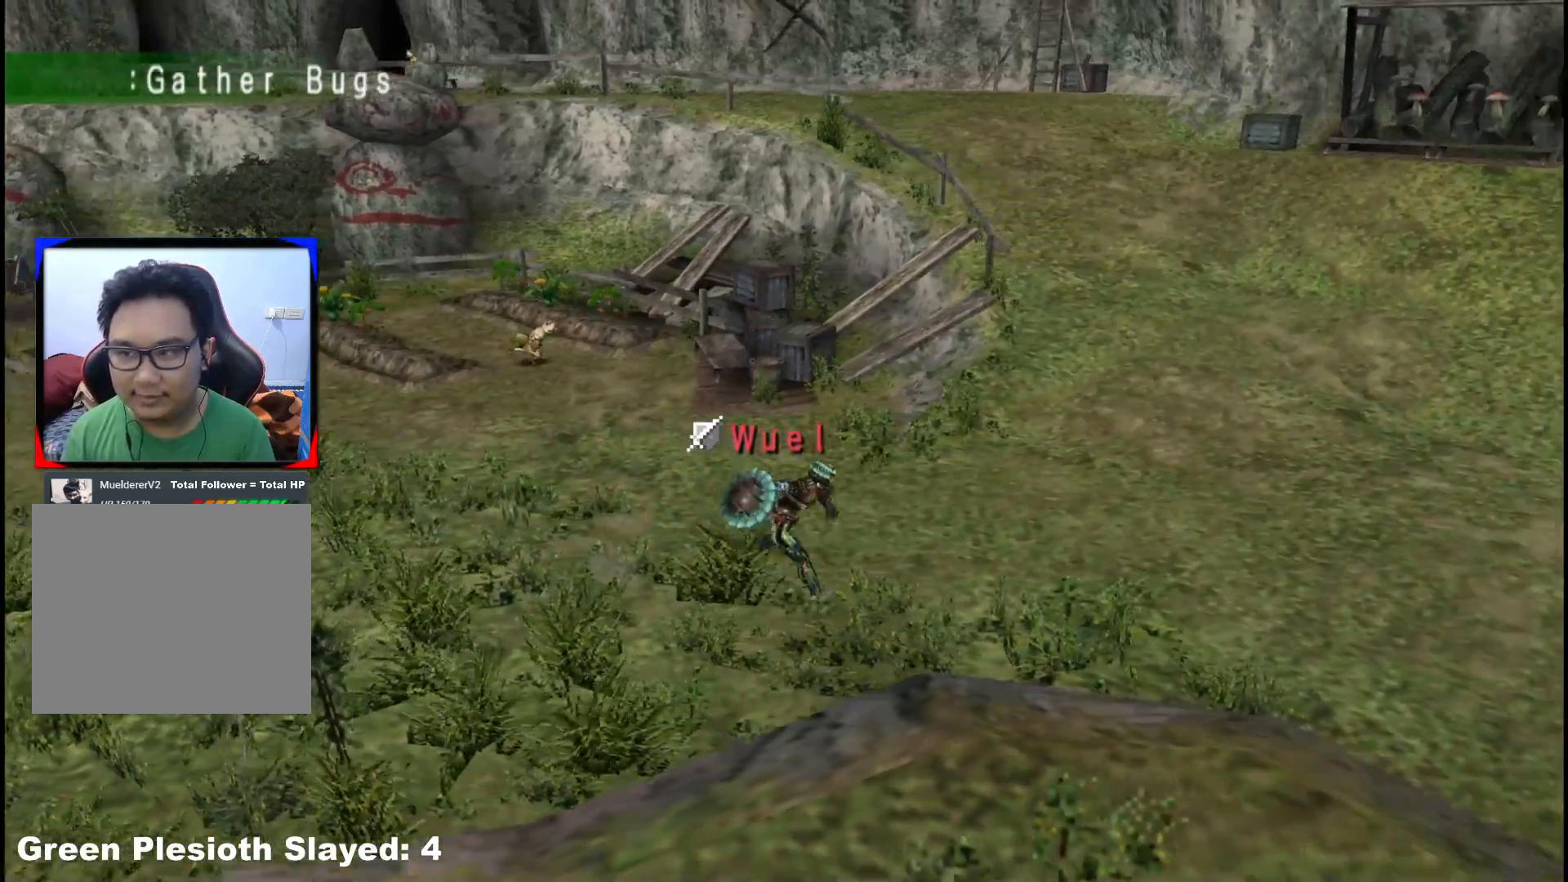
{"dt_ms": 1000, "buttons": [], "left_stick": "down-right", "right_stick": "center"}
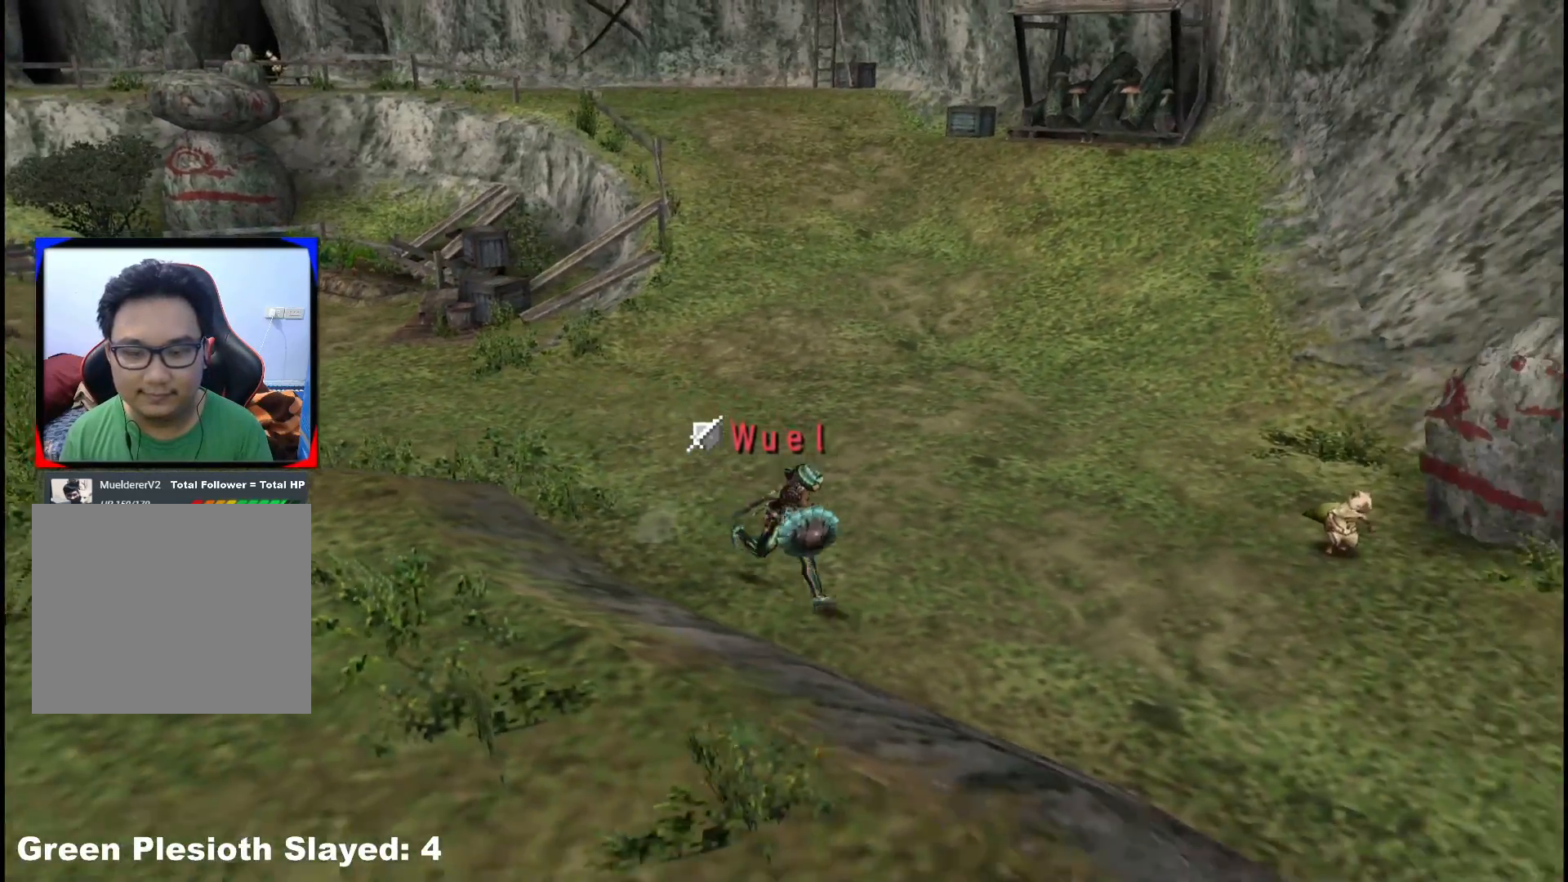
{"dt_ms": 500, "buttons": [], "left_stick": "down-right", "right_stick": "center", "events": []}
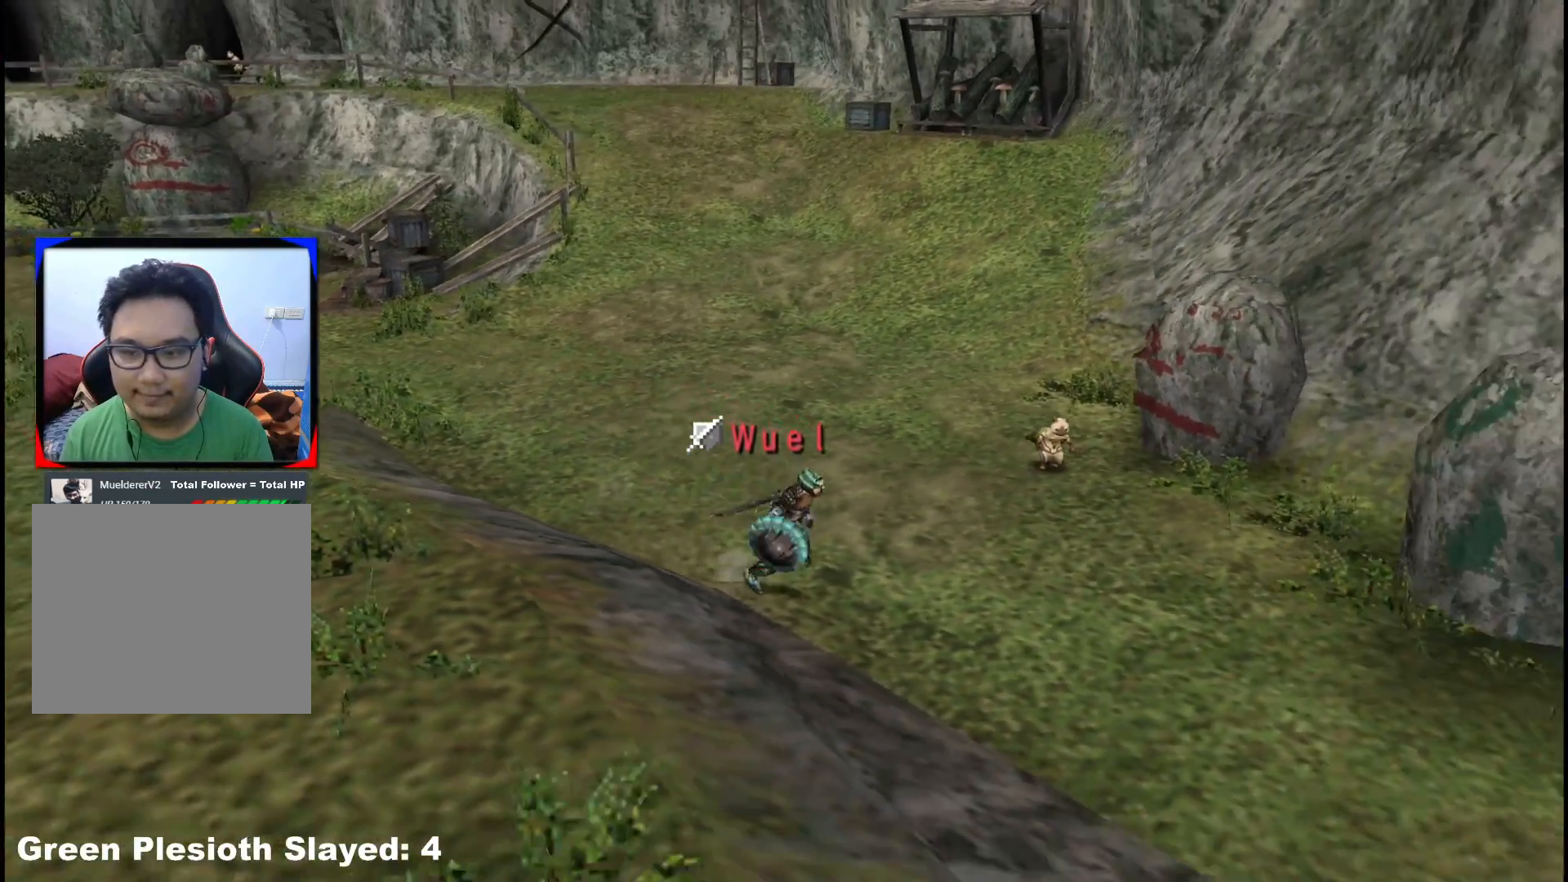
{"dt_ms": 500, "buttons": [], "left_stick": "down-right", "right_stick": "center", "events": []}
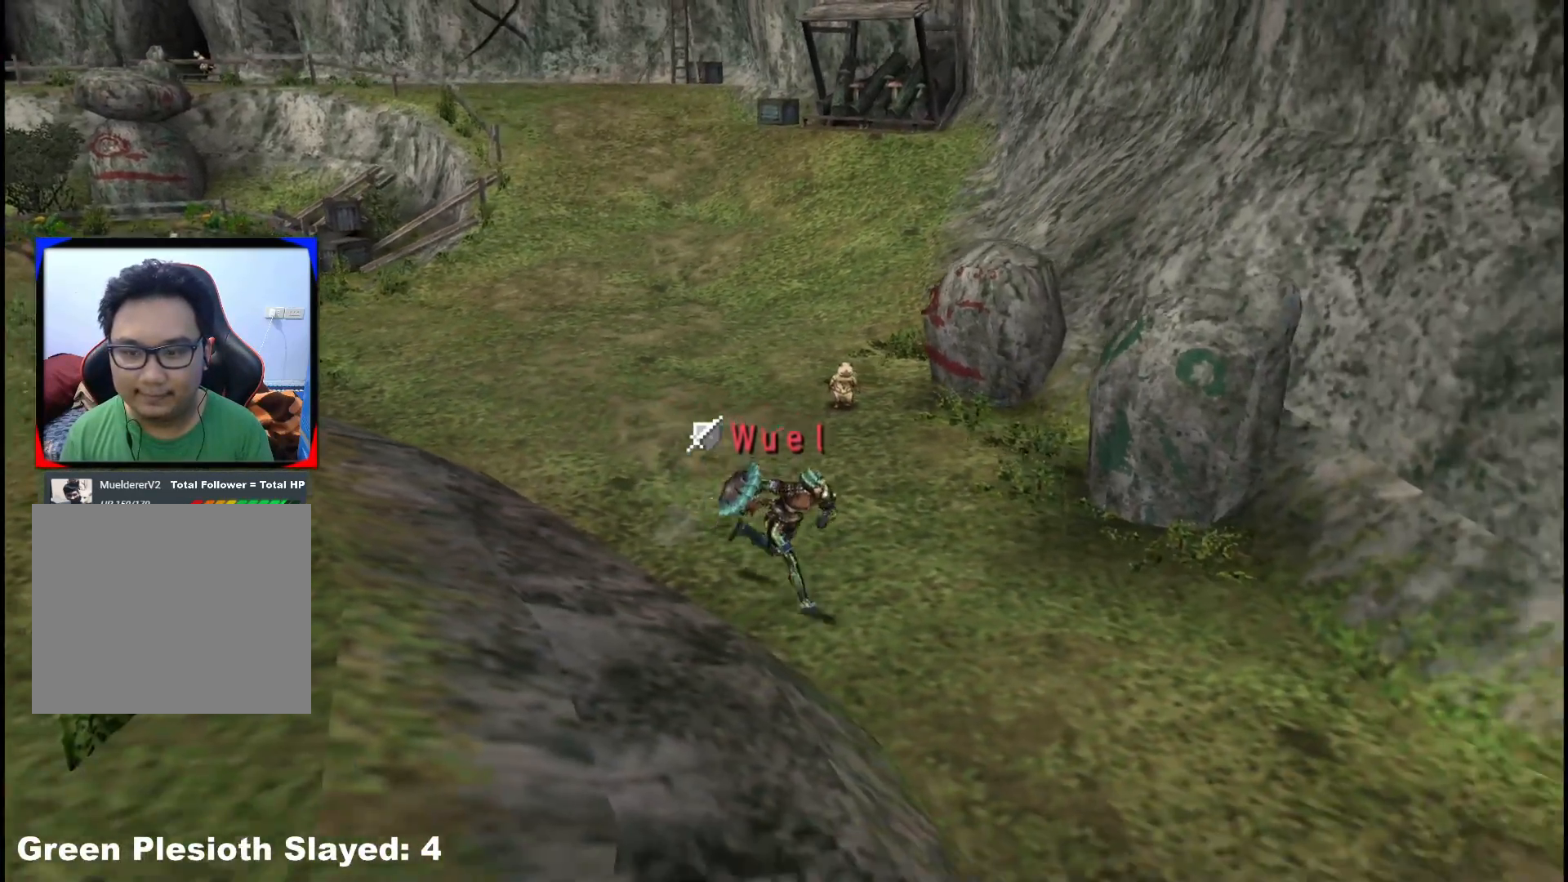
{"dt_ms": 500, "buttons": ["X"], "left_stick": "down-right", "right_stick": "center", "events": [[400, "X", "down"]]}
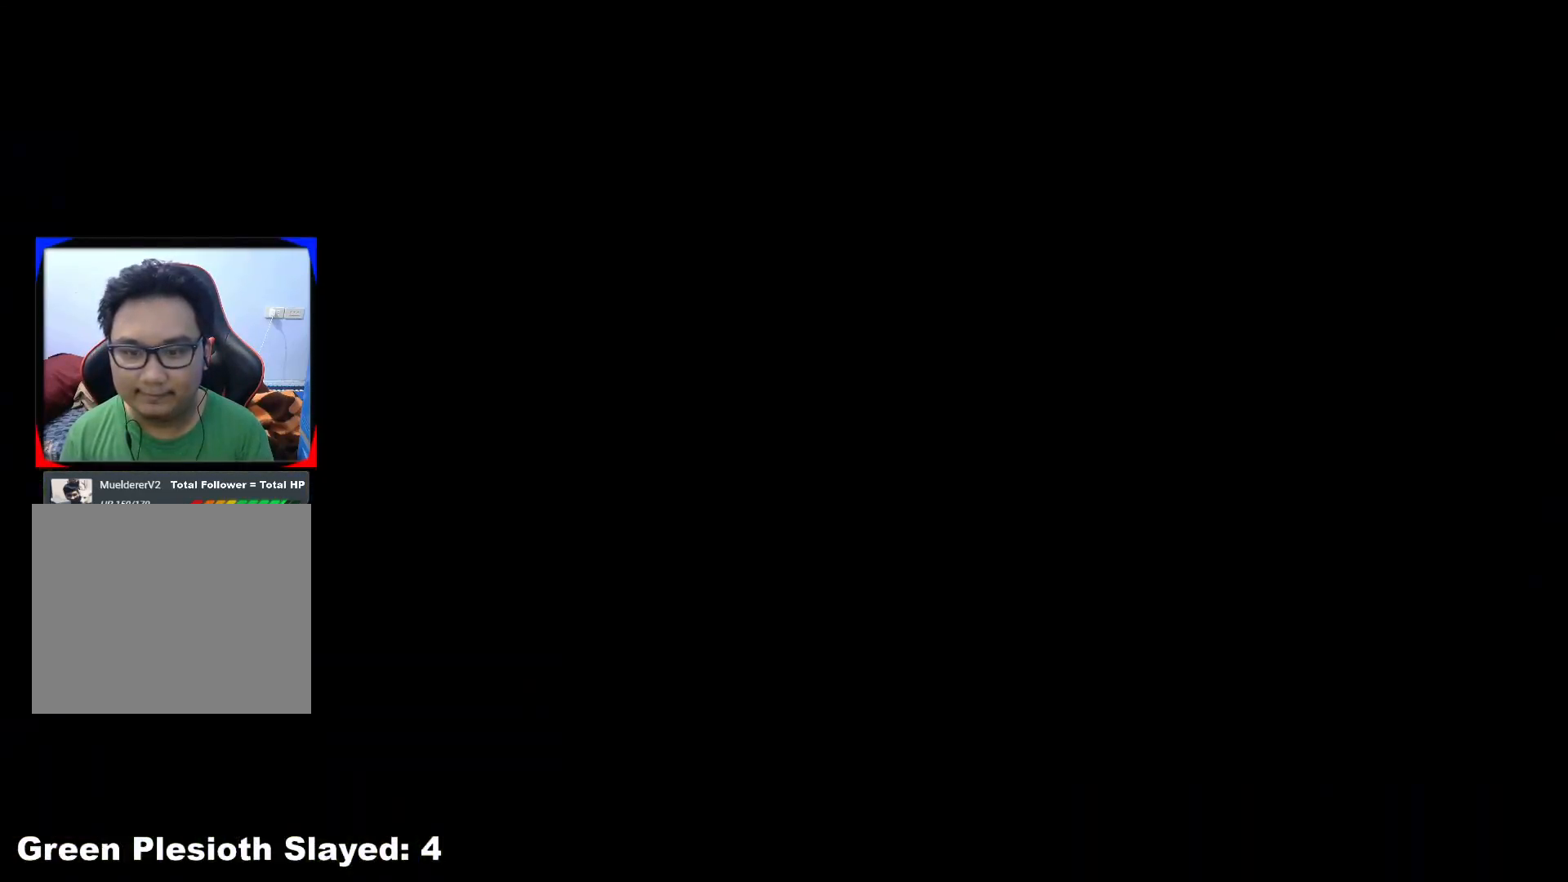
{"dt_ms": 500, "buttons": [], "left_stick": "down-right", "right_stick": "center", "events": [[33, "X", "up"], [117, "X", "down"], [217, "X", "up"]]}
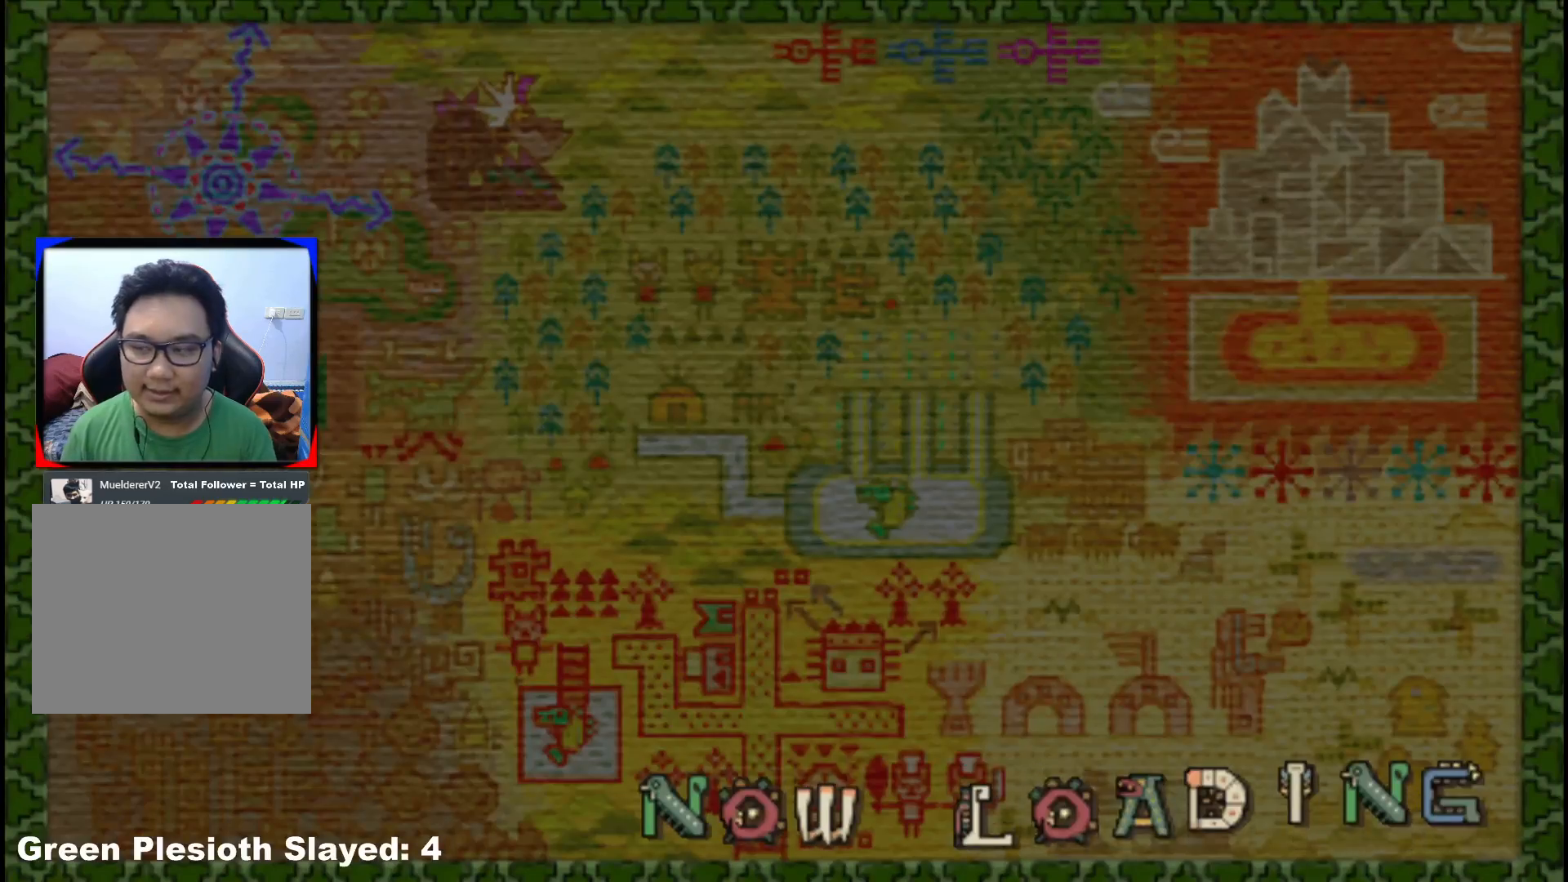
{"dt_ms": 500, "buttons": [], "left_stick": "down-right", "right_stick": "center", "events": []}
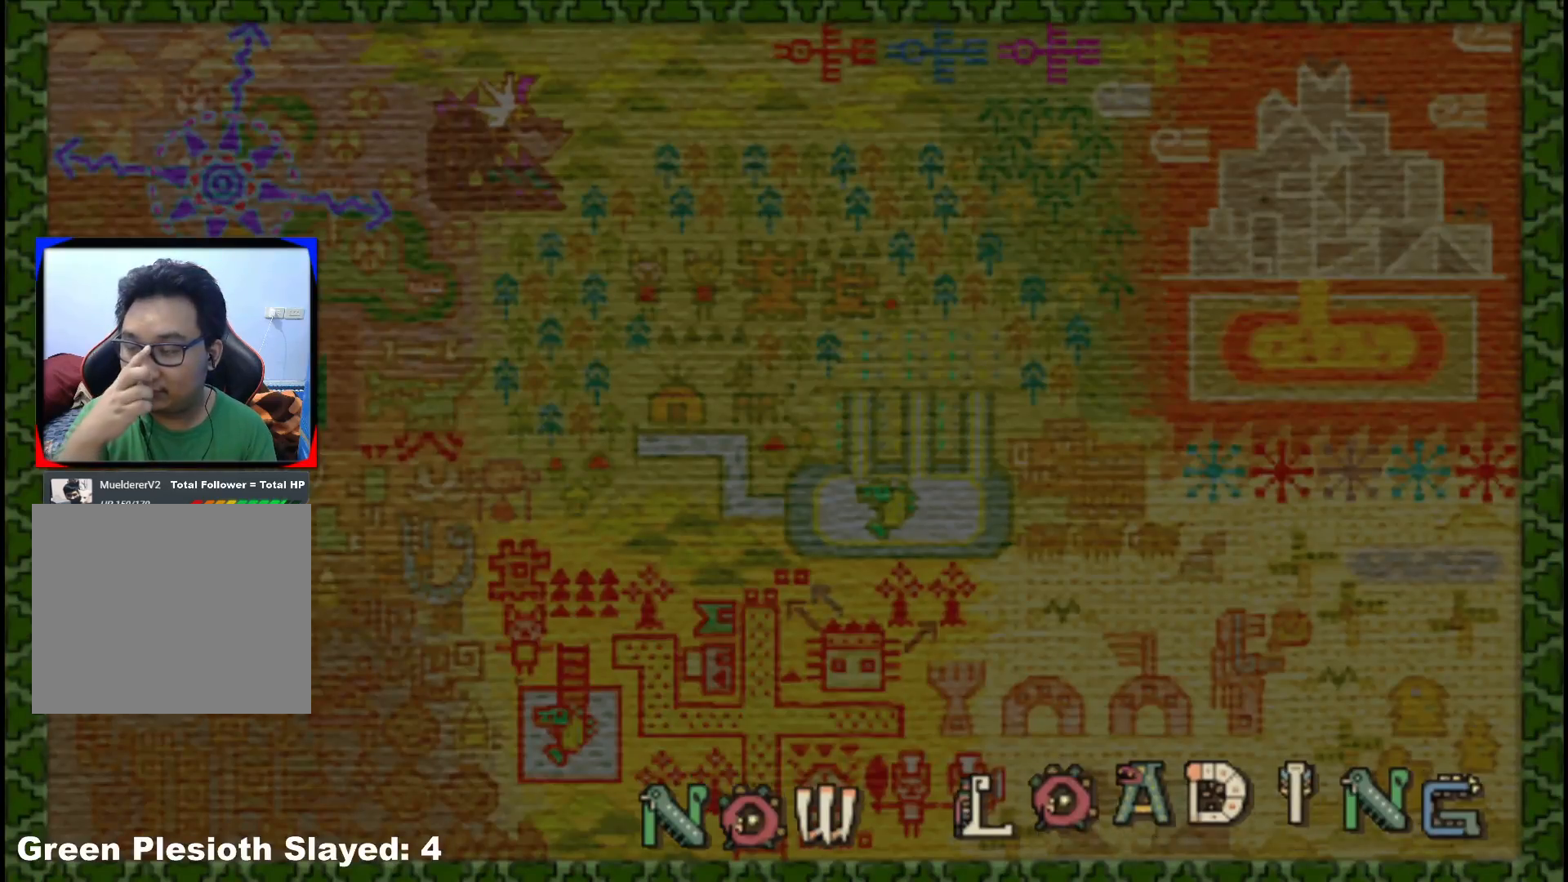
{"dt_ms": 500, "buttons": [], "left_stick": "down-right", "right_stick": "center", "events": []}
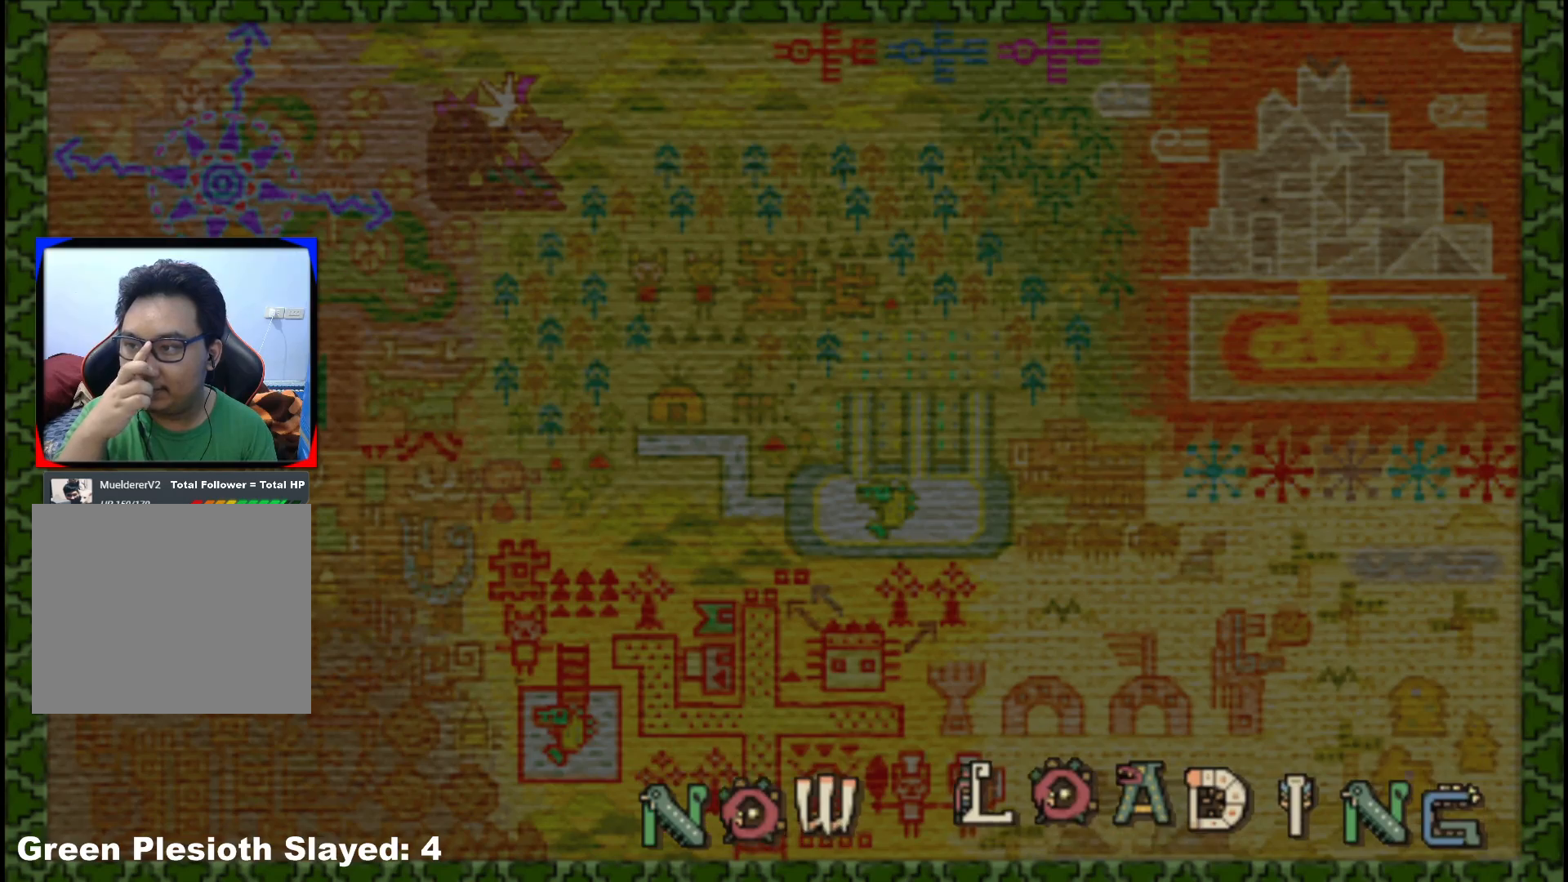
{"dt_ms": 500, "buttons": [], "left_stick": "down-right", "right_stick": "center", "events": []}
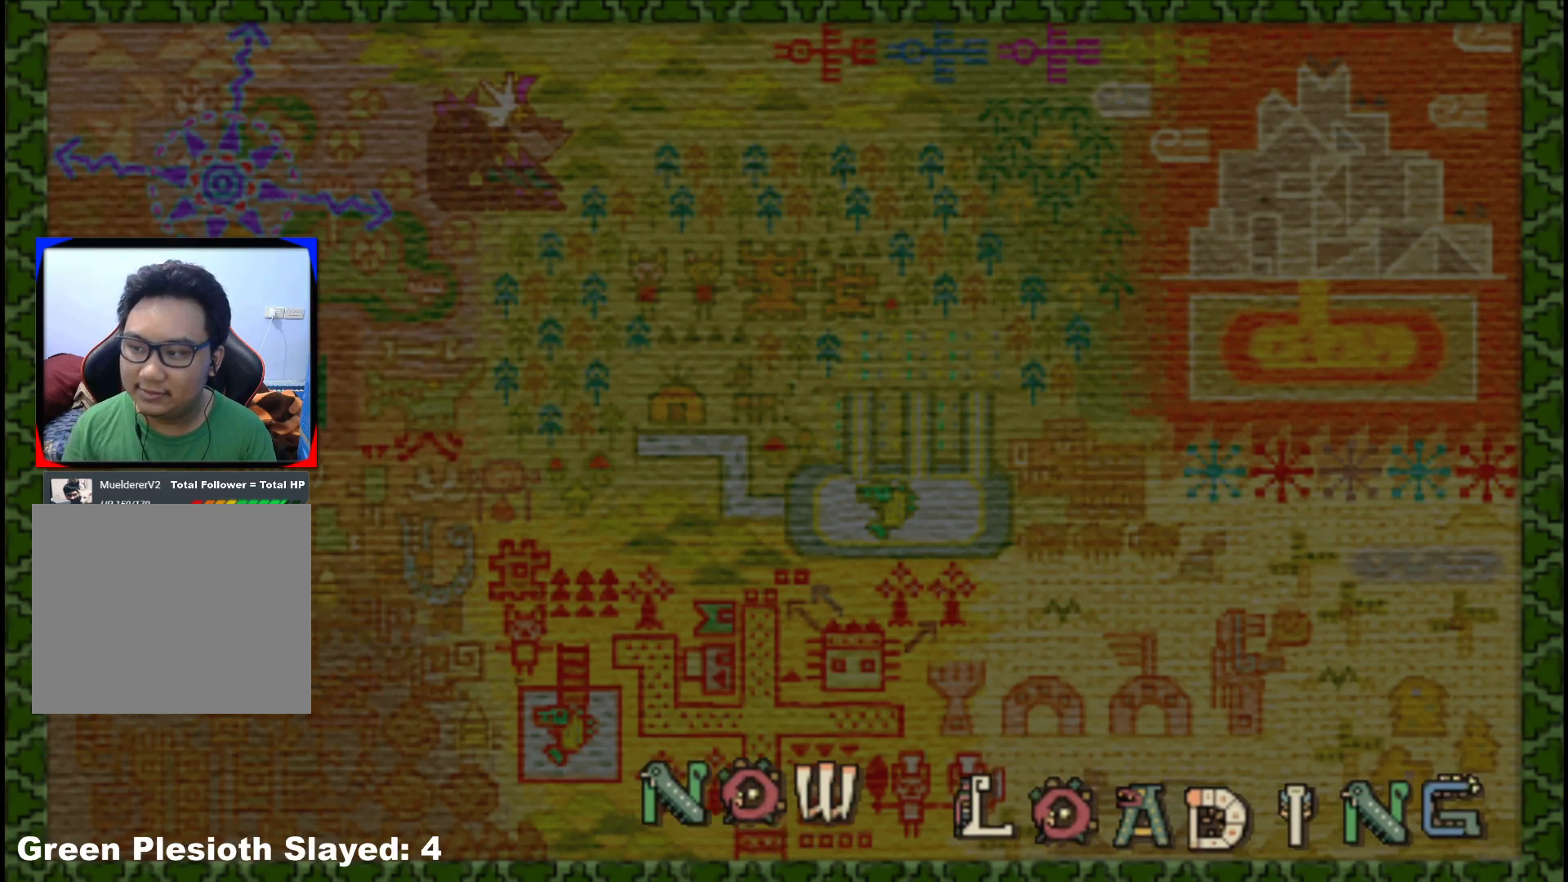
{"dt_ms": 500, "buttons": [], "left_stick": "down-right", "right_stick": "center", "events": []}
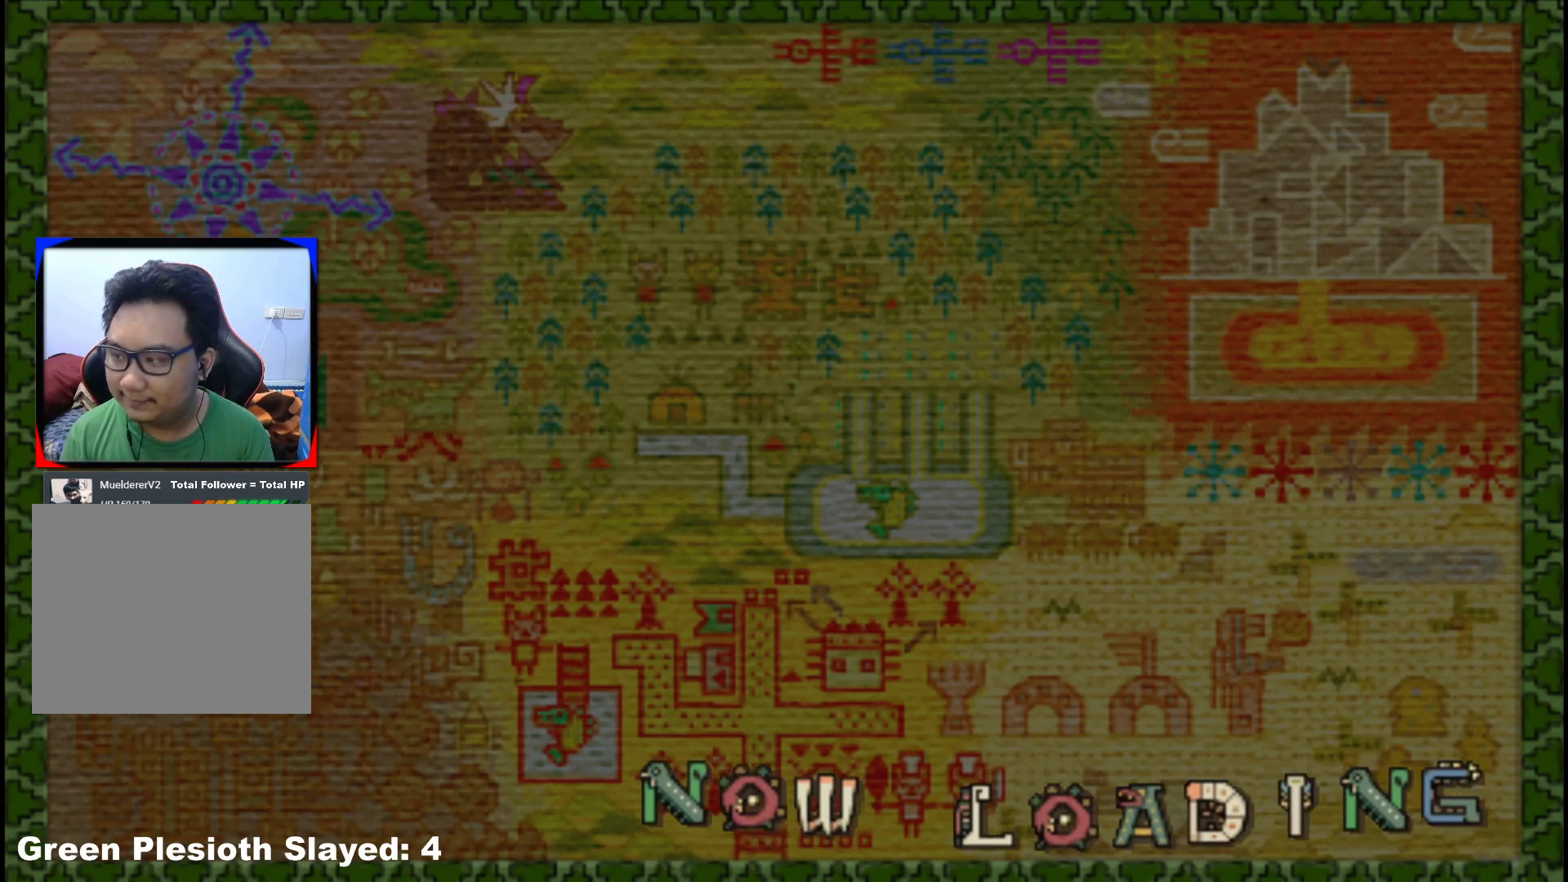
{"dt_ms": 1000, "buttons": [], "left_stick": "right", "right_stick": "center"}
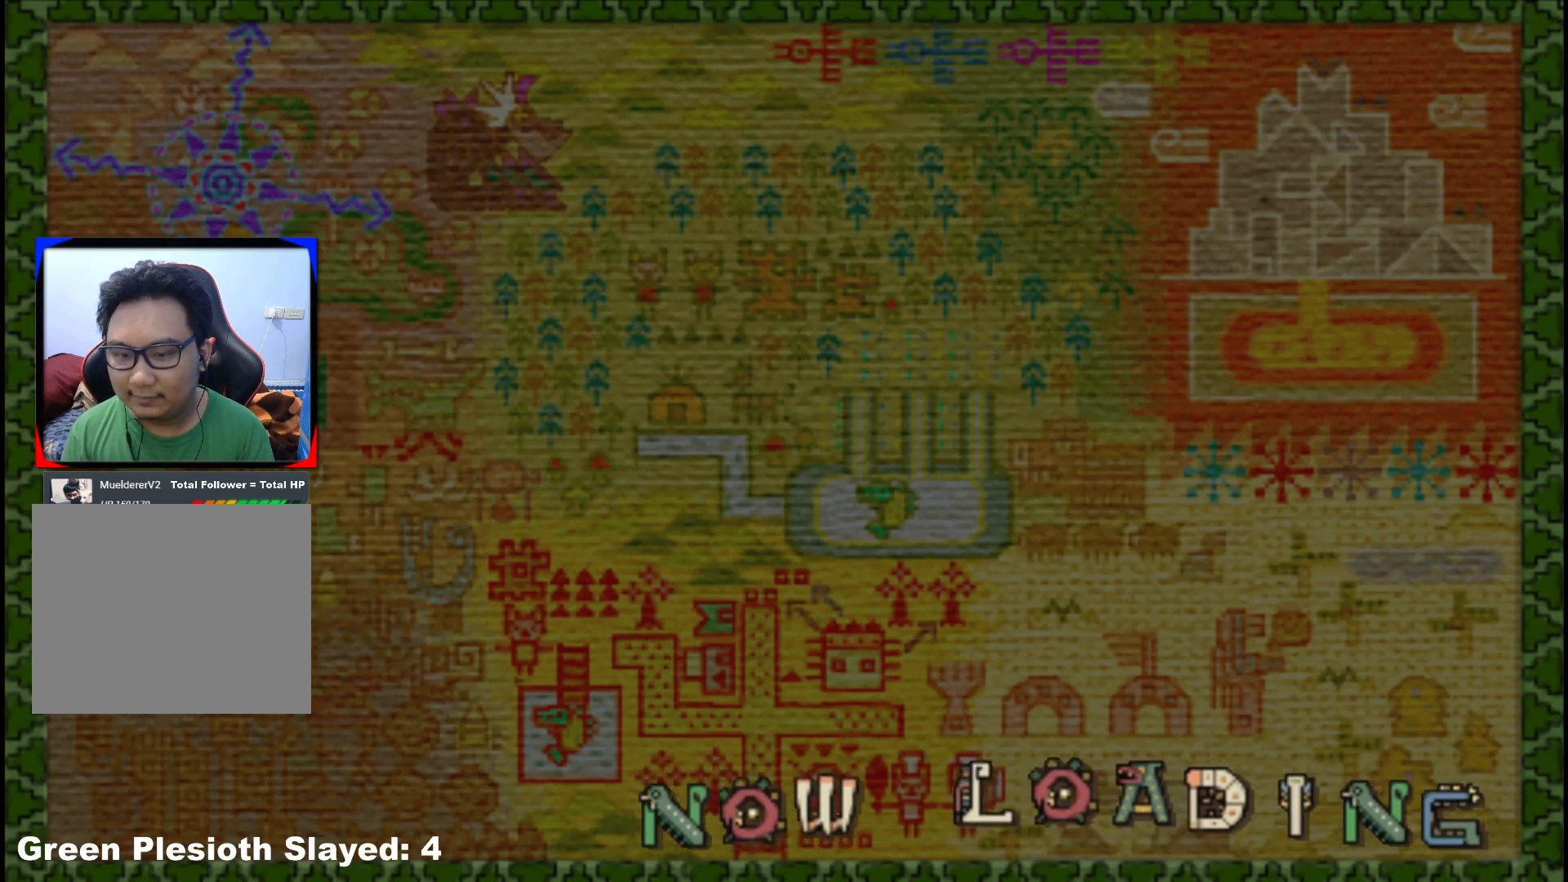
{"dt_ms": 500, "buttons": [], "left_stick": "right", "right_stick": "center", "events": []}
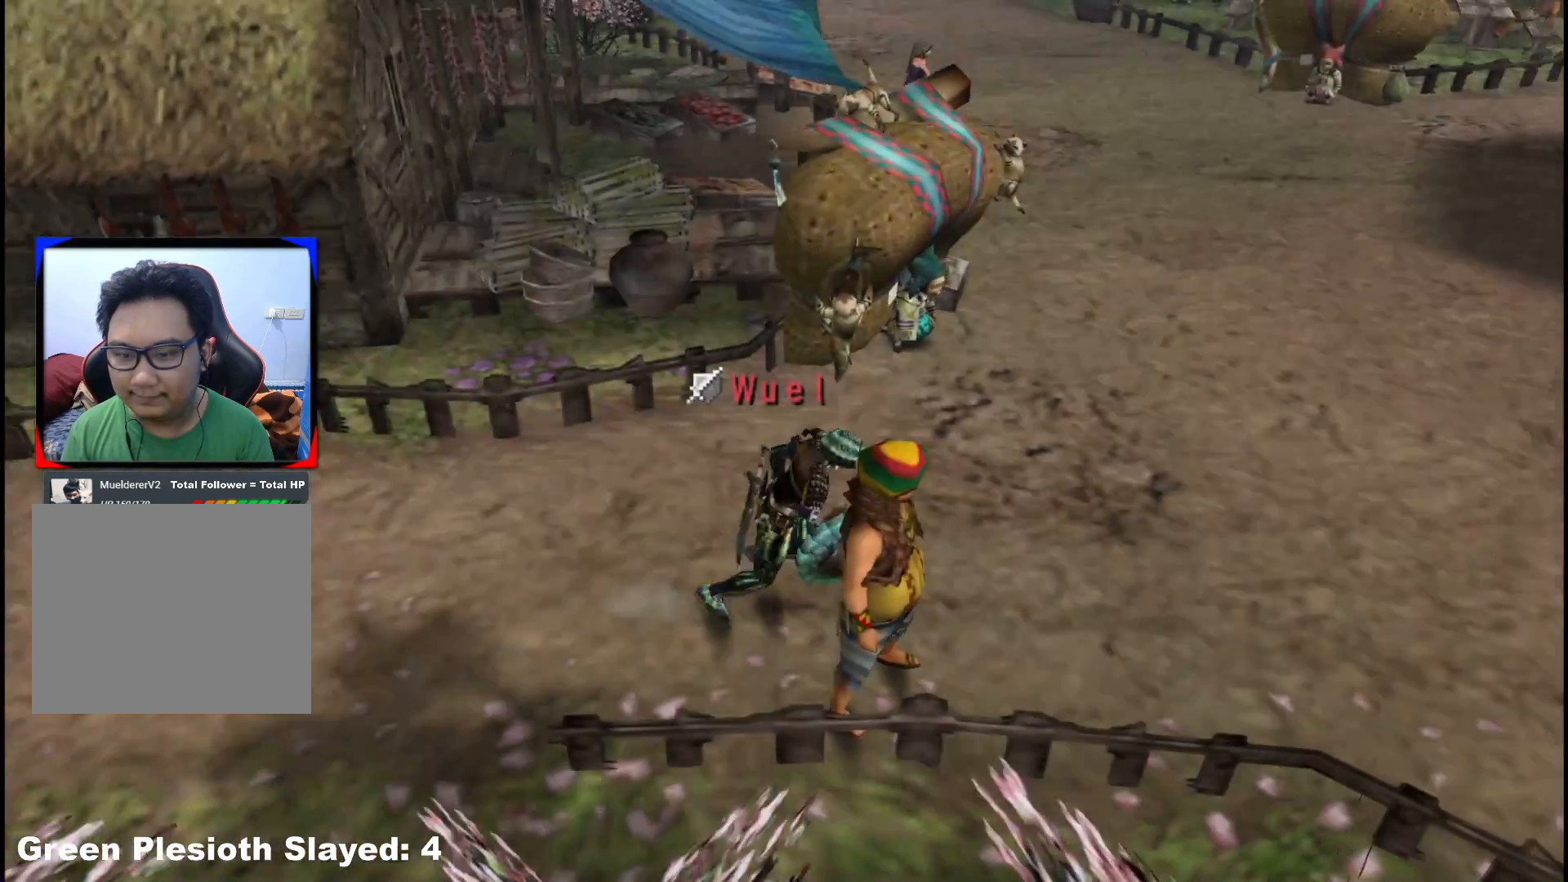
{"dt_ms": 500, "buttons": [], "left_stick": "right", "right_stick": "center", "events": []}